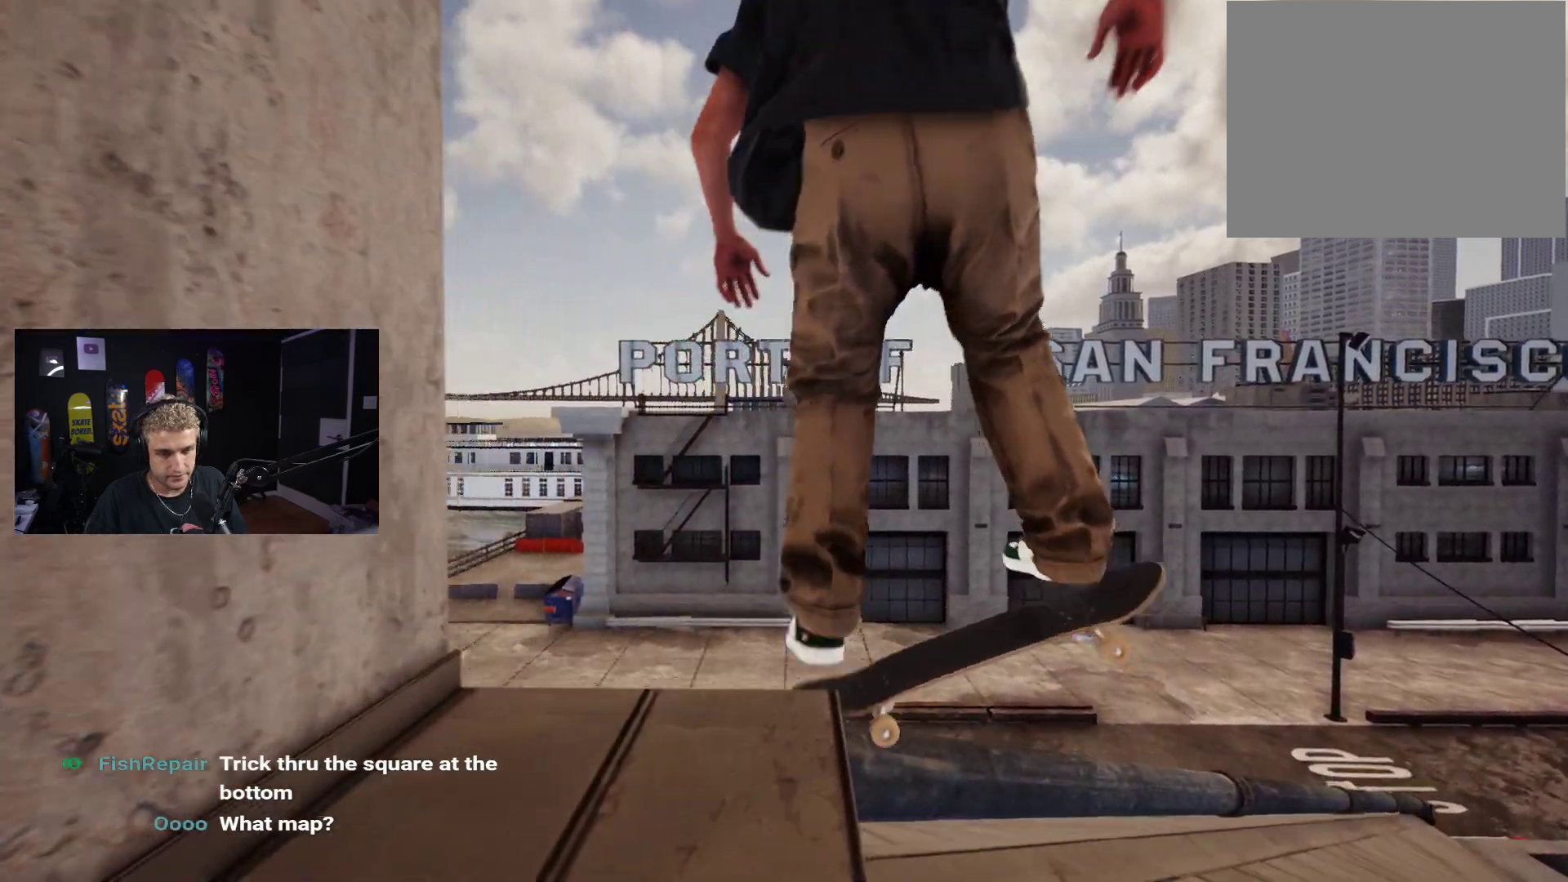
Gameplay with a controller (Xbox layout); each line is a JSON object with the inputs held at the frame after it. "events" lists button and stick changes between this image and that frame as [ms after this image, input, new state], when the widget could be followed in between.
{"buttons": [], "left_stick": "down", "right_stick": "center", "events": [[33, "left_stick", "down"], [183, "R2", "up"]]}
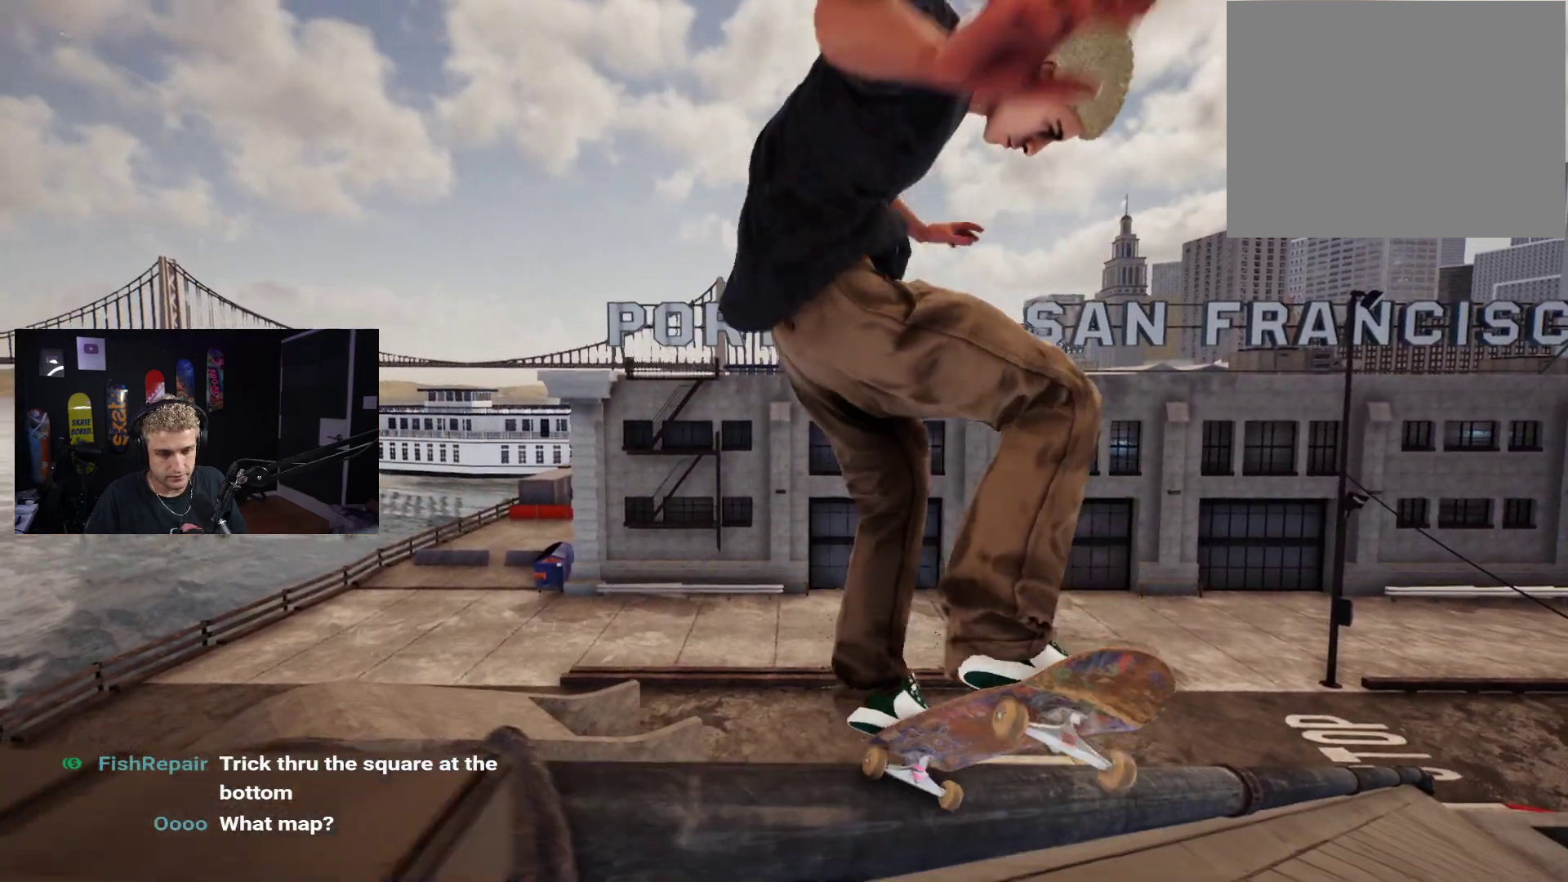
{"buttons": ["L2"], "left_stick": "down", "right_stick": "center", "events": [[500, "L2", "down"]]}
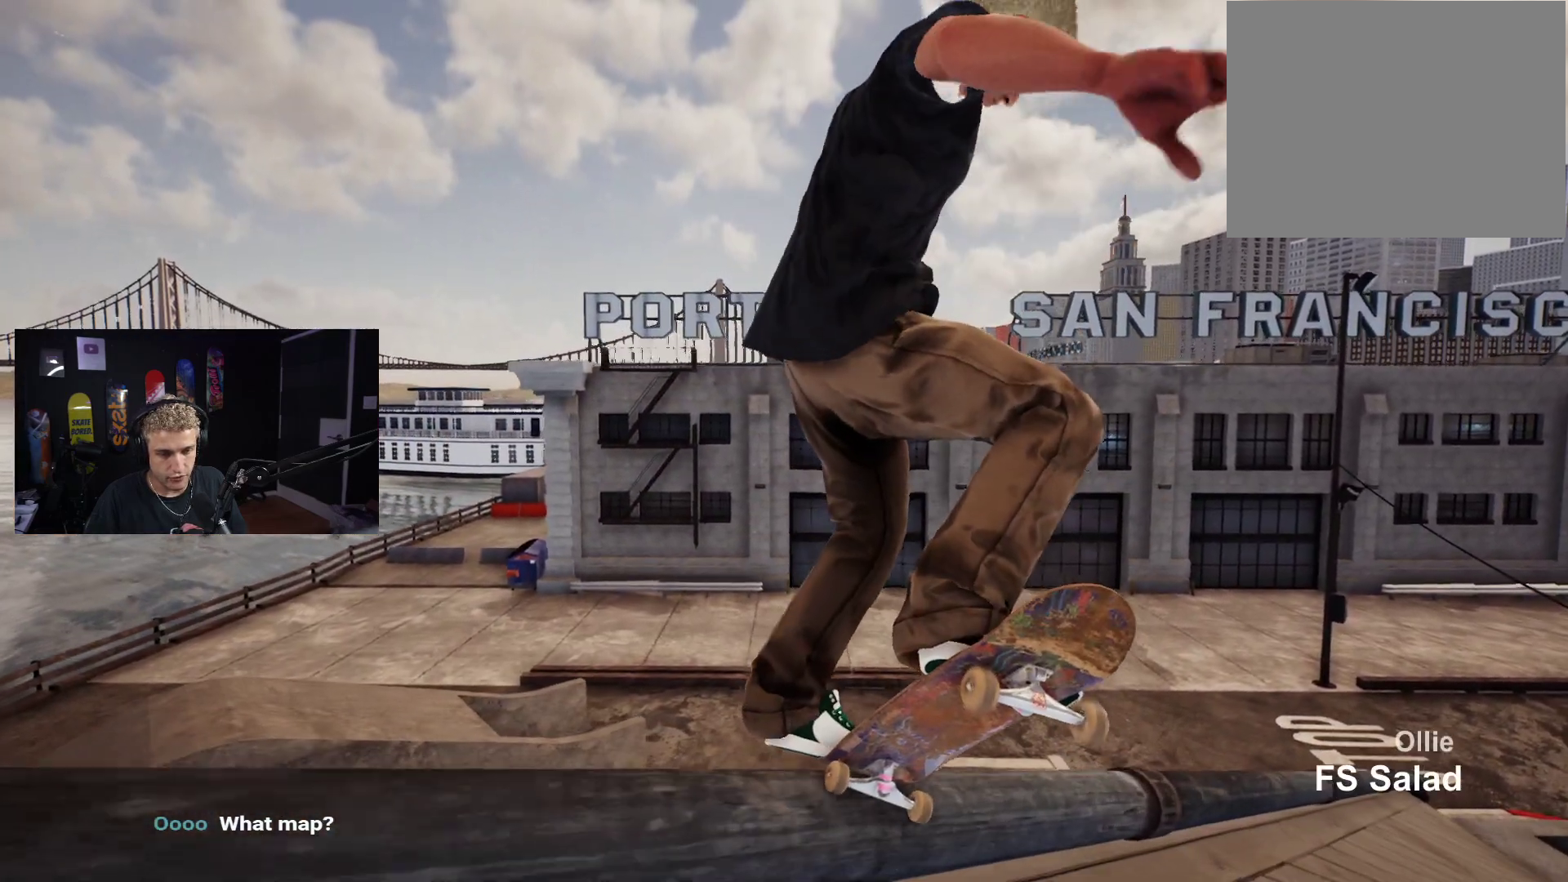
{"buttons": [], "left_stick": "down", "right_stick": "center", "events": [[67, "L2", "up"]]}
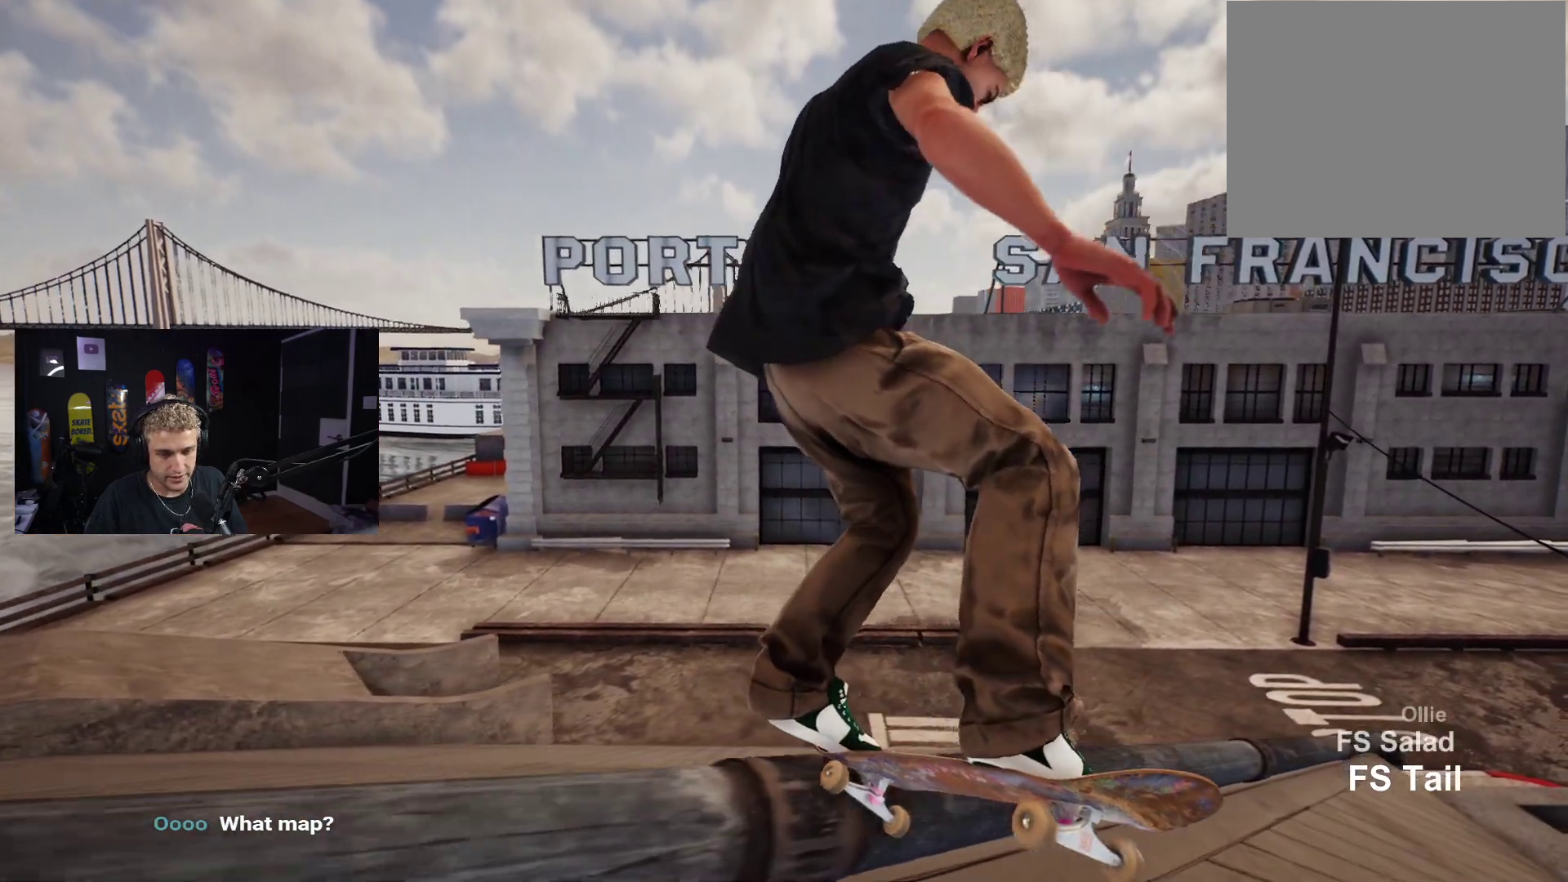
{"buttons": [], "left_stick": "down", "right_stick": "center", "events": [[83, "L2", "down"], [183, "L2", "up"]]}
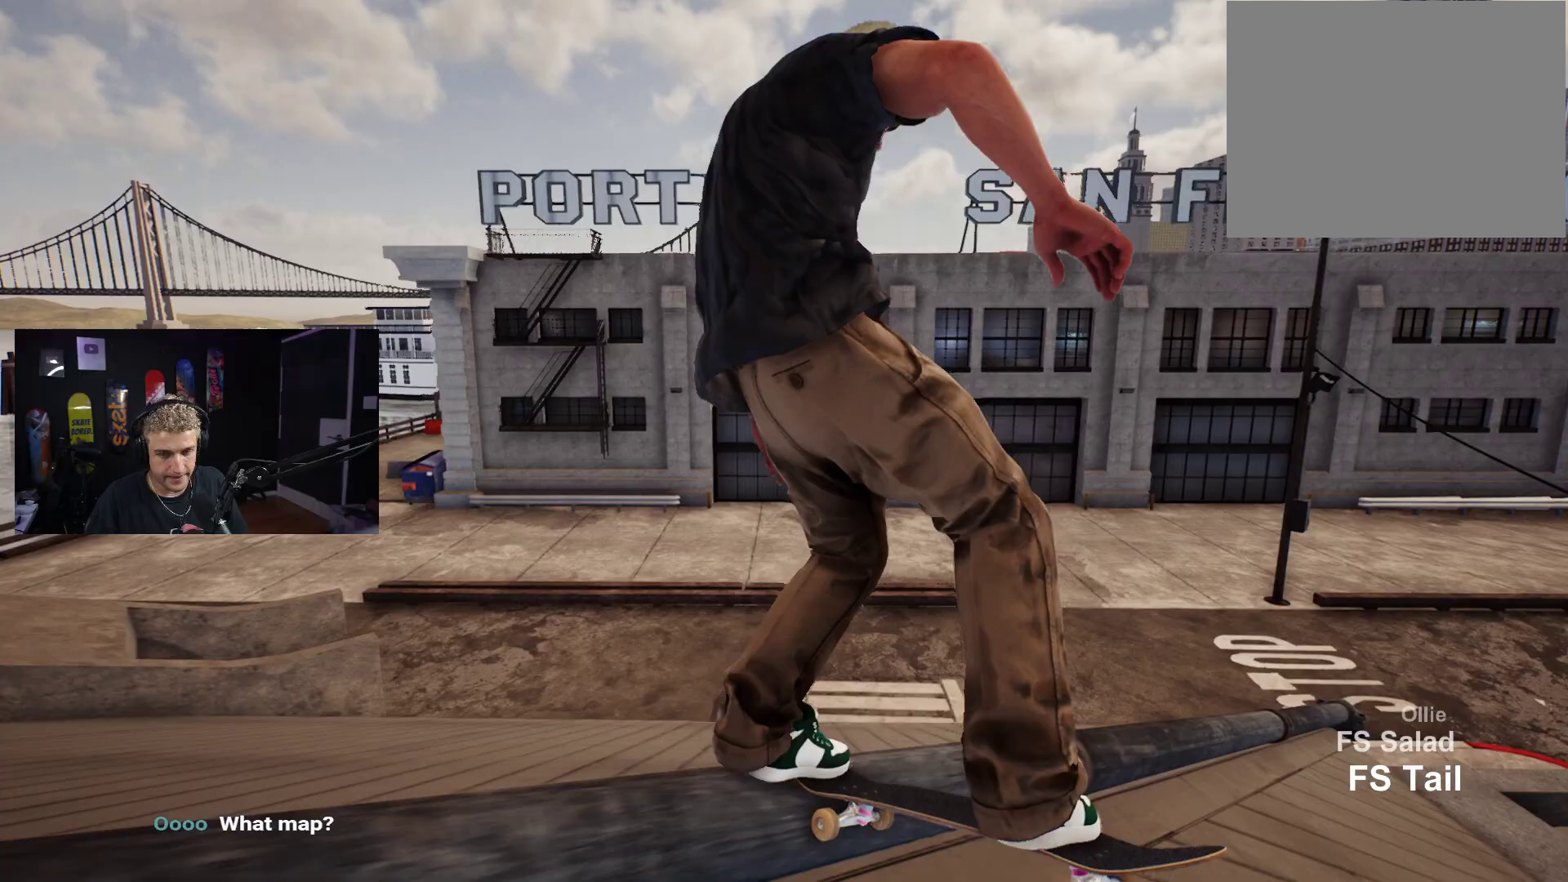
{"buttons": [], "left_stick": "down", "right_stick": "center", "events": []}
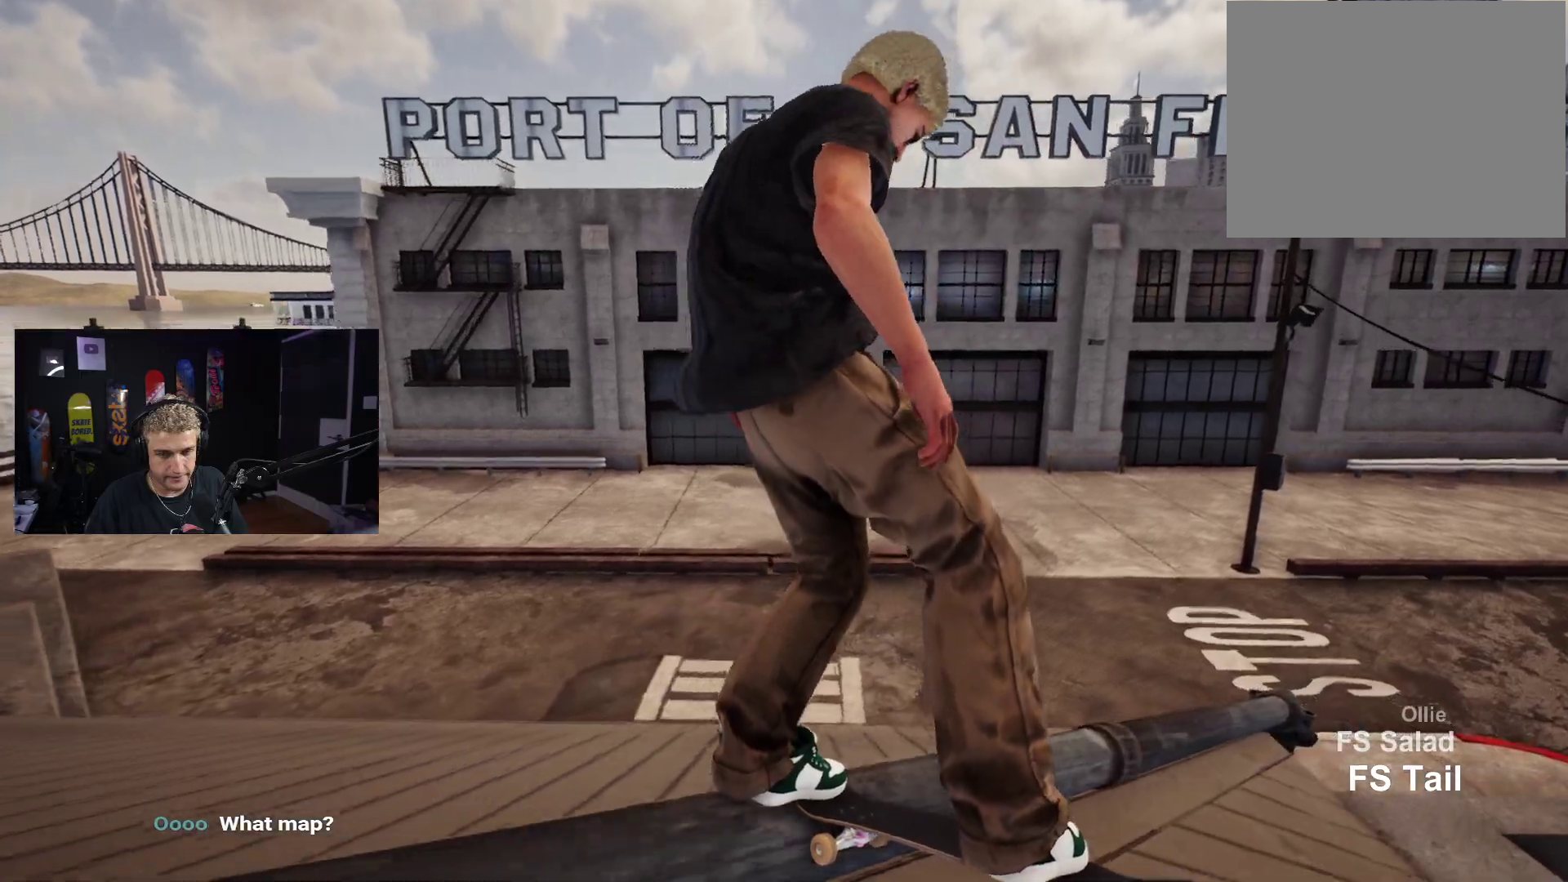
{"buttons": ["L2"], "left_stick": "center", "right_stick": "center", "events": [[350, "right_stick", "right"], [383, "left_stick", "center"], [417, "right_stick", "center"], [483, "L2", "down"]]}
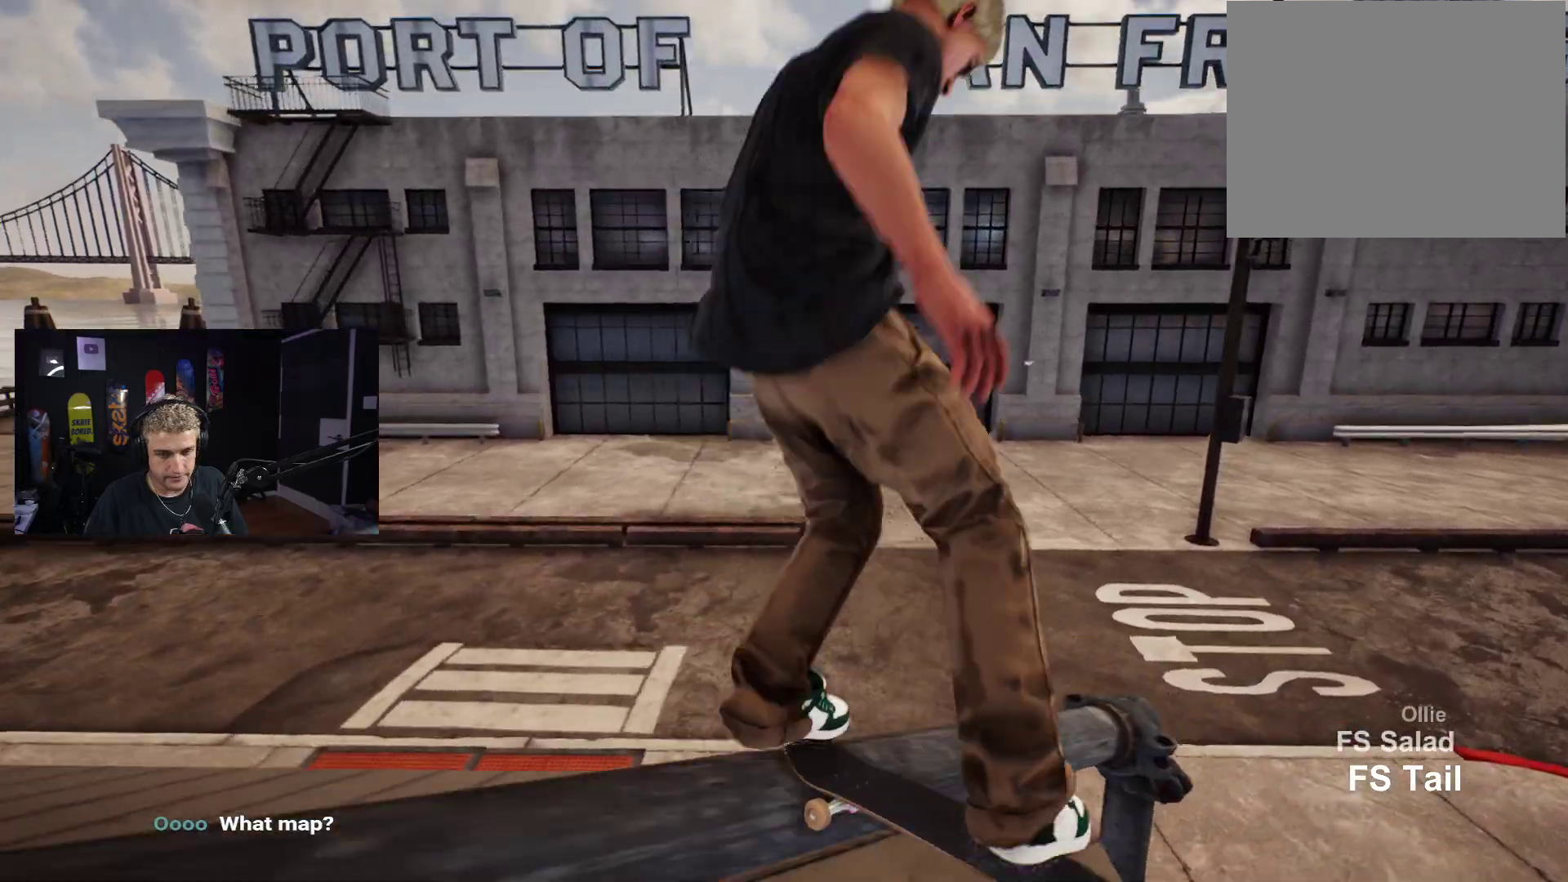
{"buttons": [], "left_stick": "center", "right_stick": "center", "events": [[183, "L2", "up"], [433, "left_stick", "up"], [500, "left_stick", "center"]]}
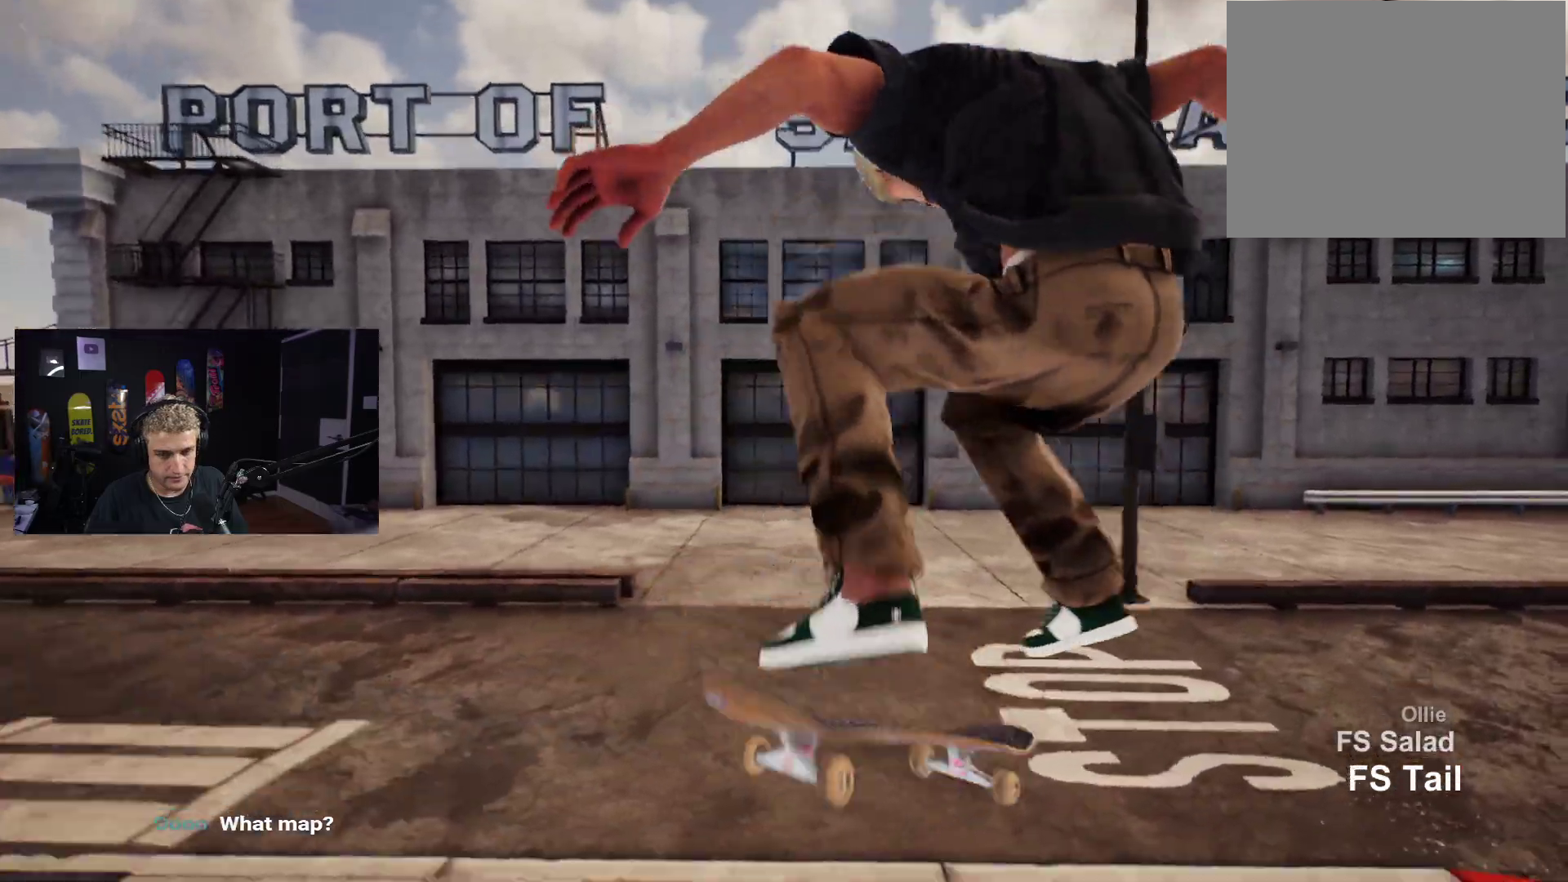
{"buttons": ["R2"], "left_stick": "center", "right_stick": "center", "events": [[150, "R2", "down"]]}
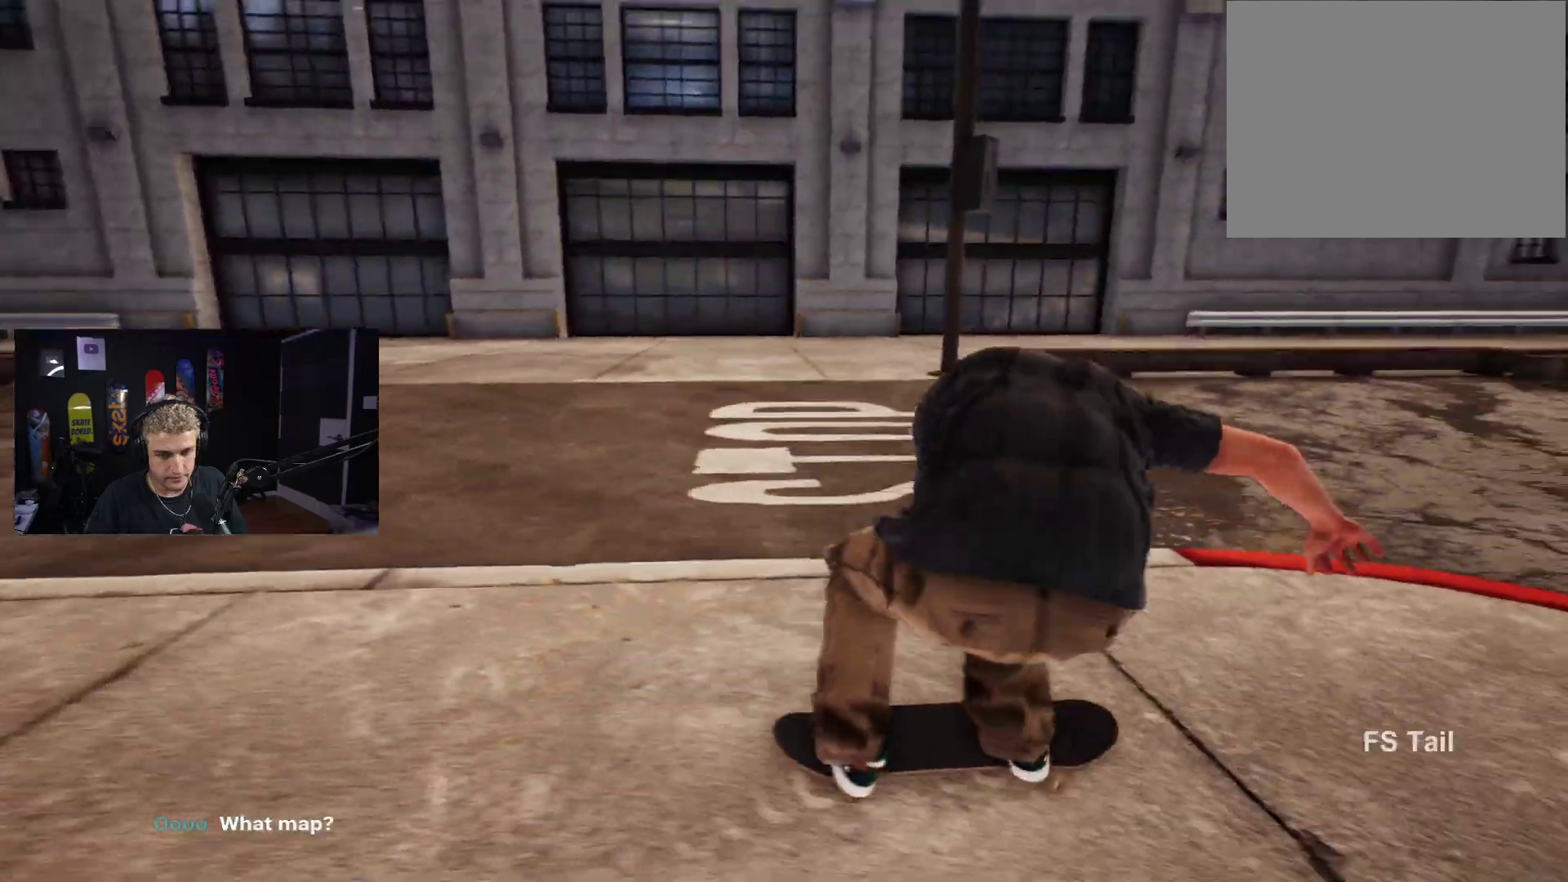
{"buttons": [], "left_stick": "center", "right_stick": "center", "events": [[67, "R2", "up"], [217, "L2", "down"], [467, "L2", "up"]]}
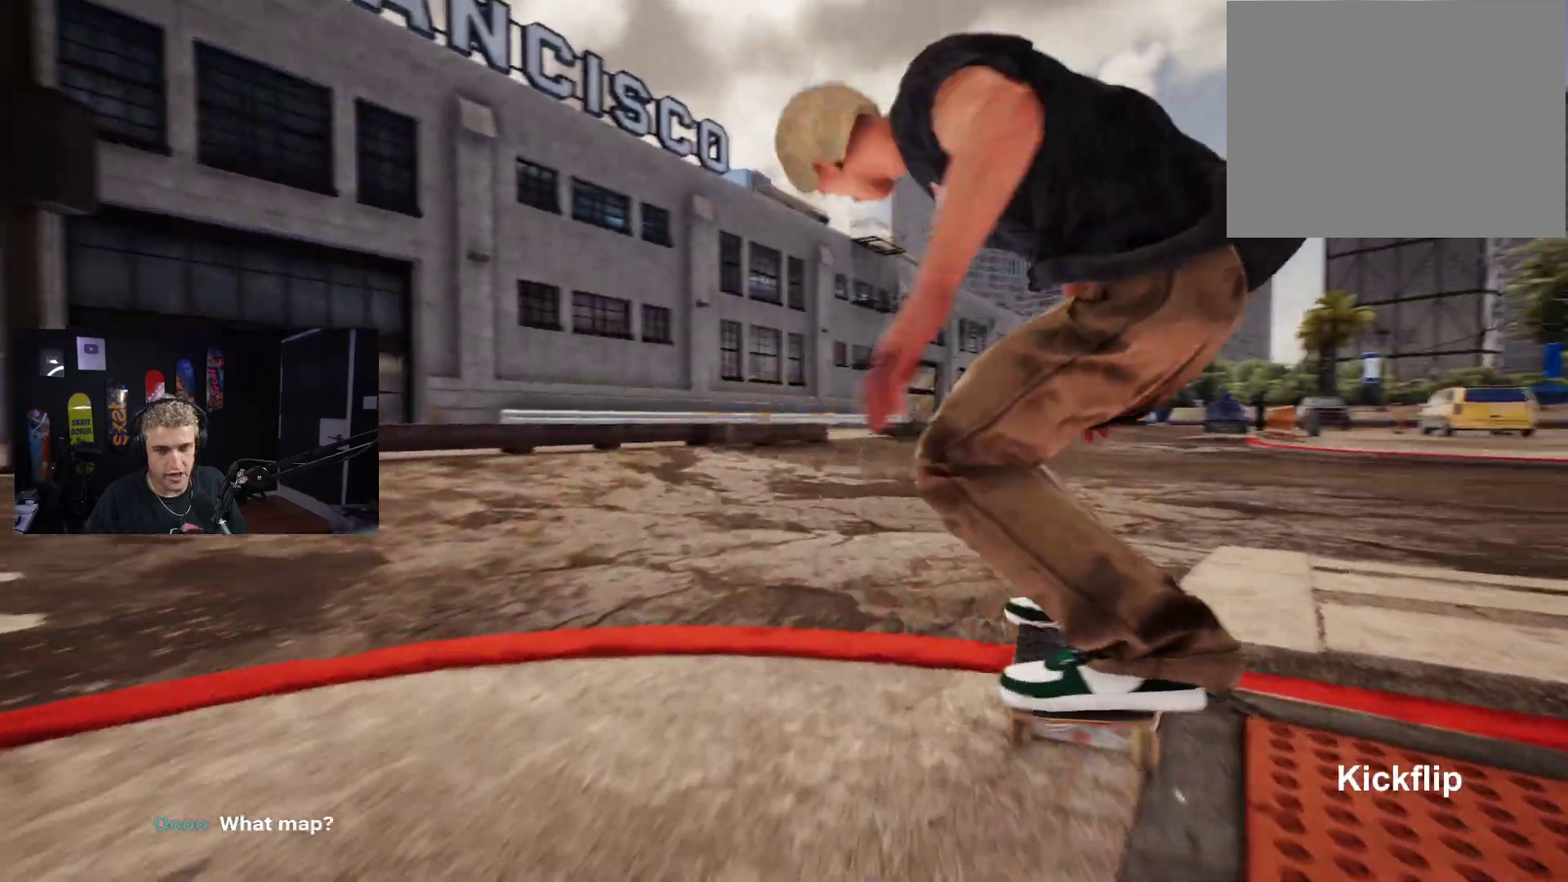
{"buttons": [], "left_stick": "center", "right_stick": "center", "events": []}
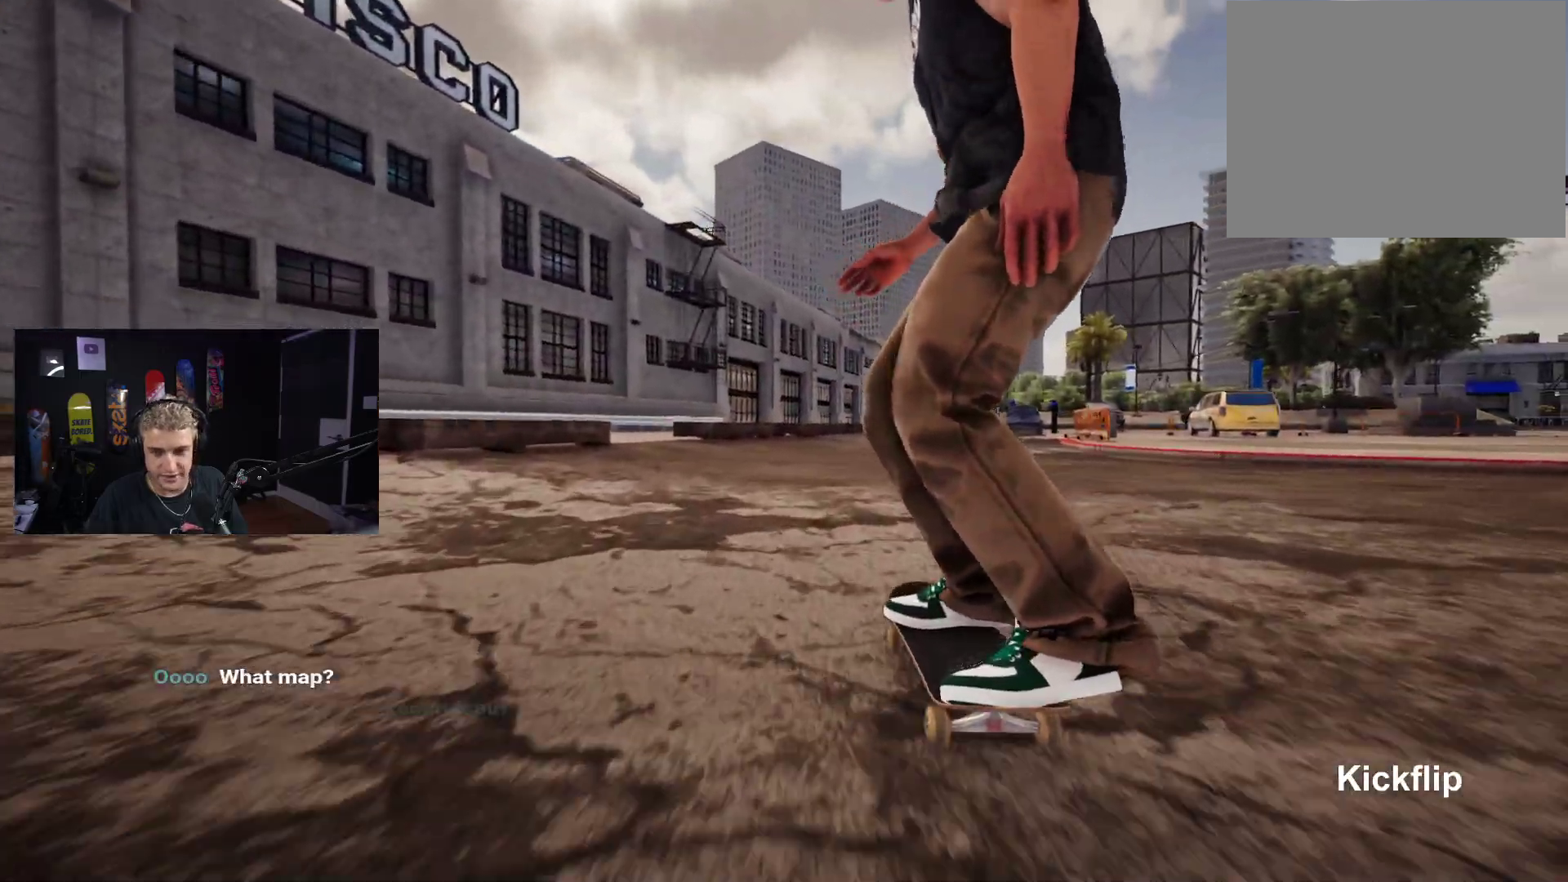
{"buttons": [], "left_stick": "center", "right_stick": "center", "events": [[50, "L2", "down"], [133, "L2", "up"], [283, "R2", "down"], [417, "R2", "up"]]}
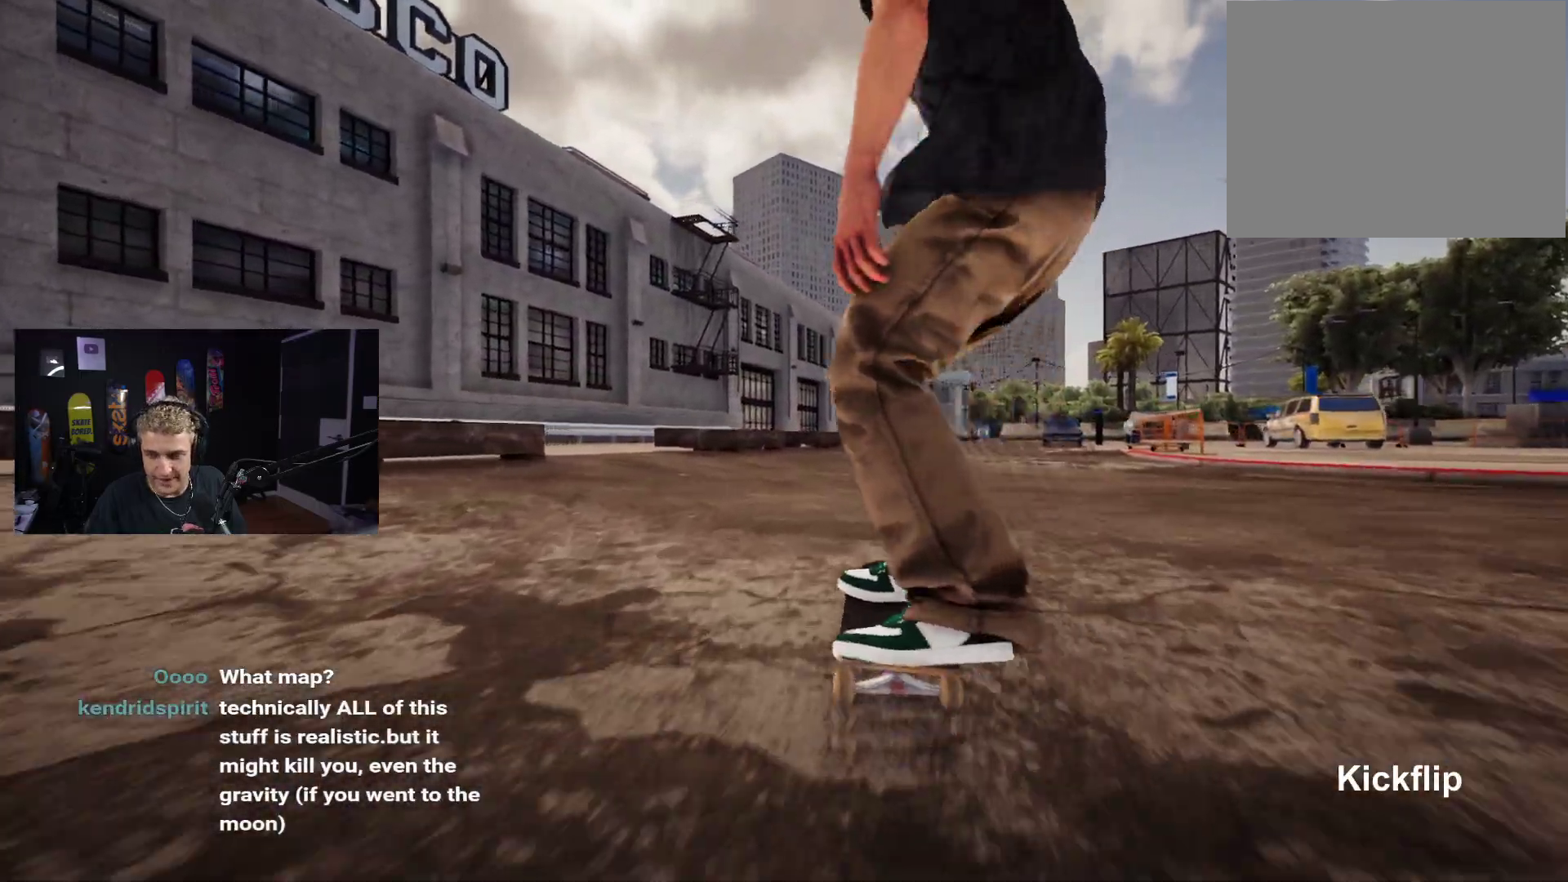
{"buttons": [], "left_stick": "center", "right_stick": "center", "events": [[133, "L2", "down"], [233, "L2", "up"], [300, "R2", "down"], [450, "R2", "up"]]}
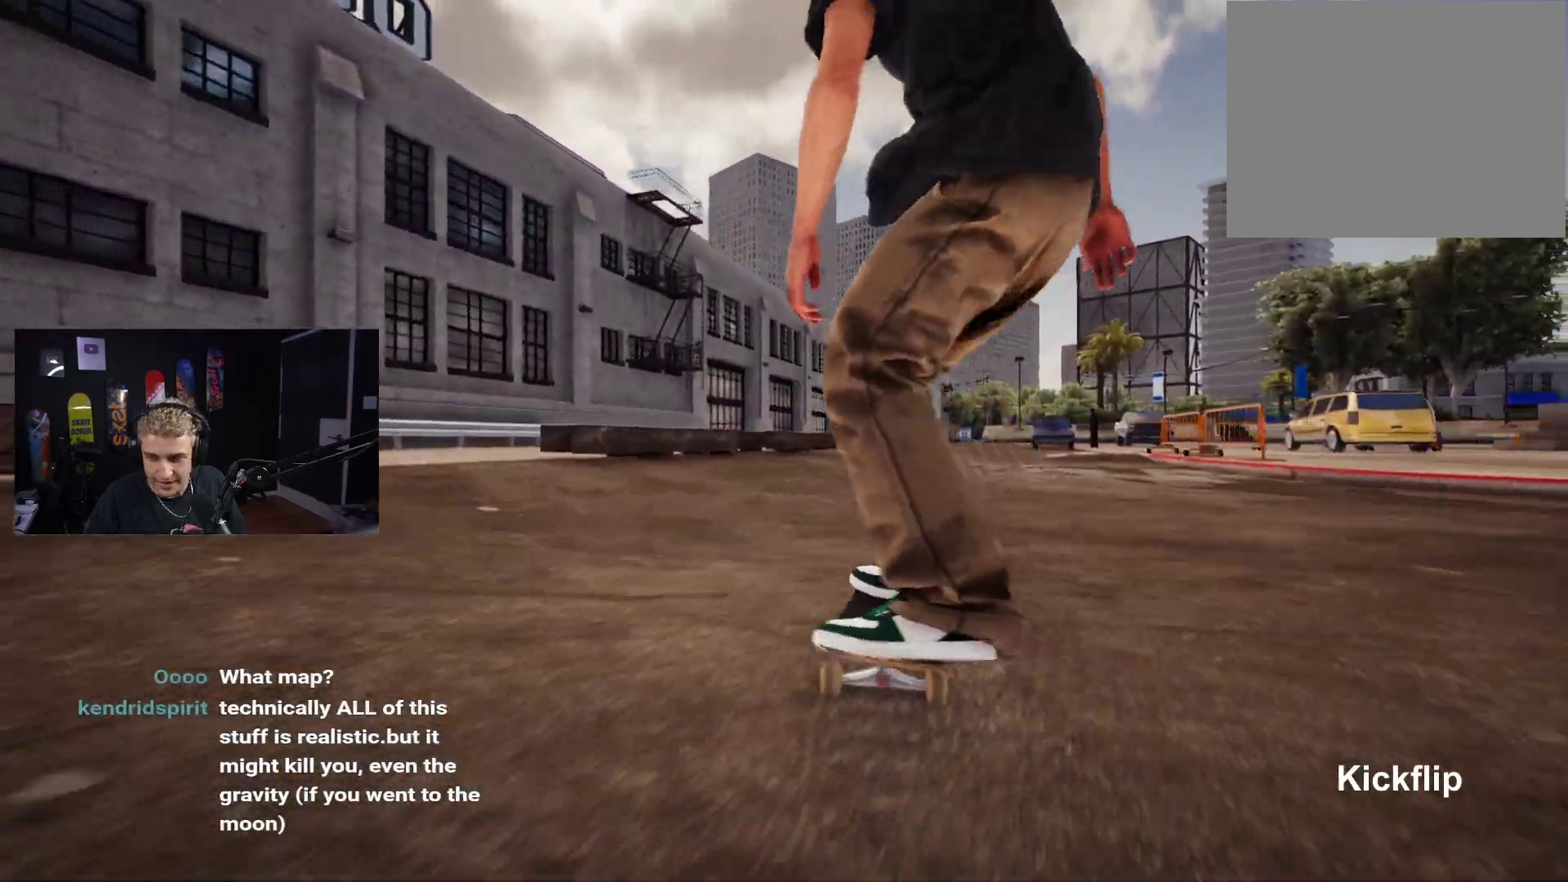
{"buttons": [], "left_stick": "center", "right_stick": "center", "events": []}
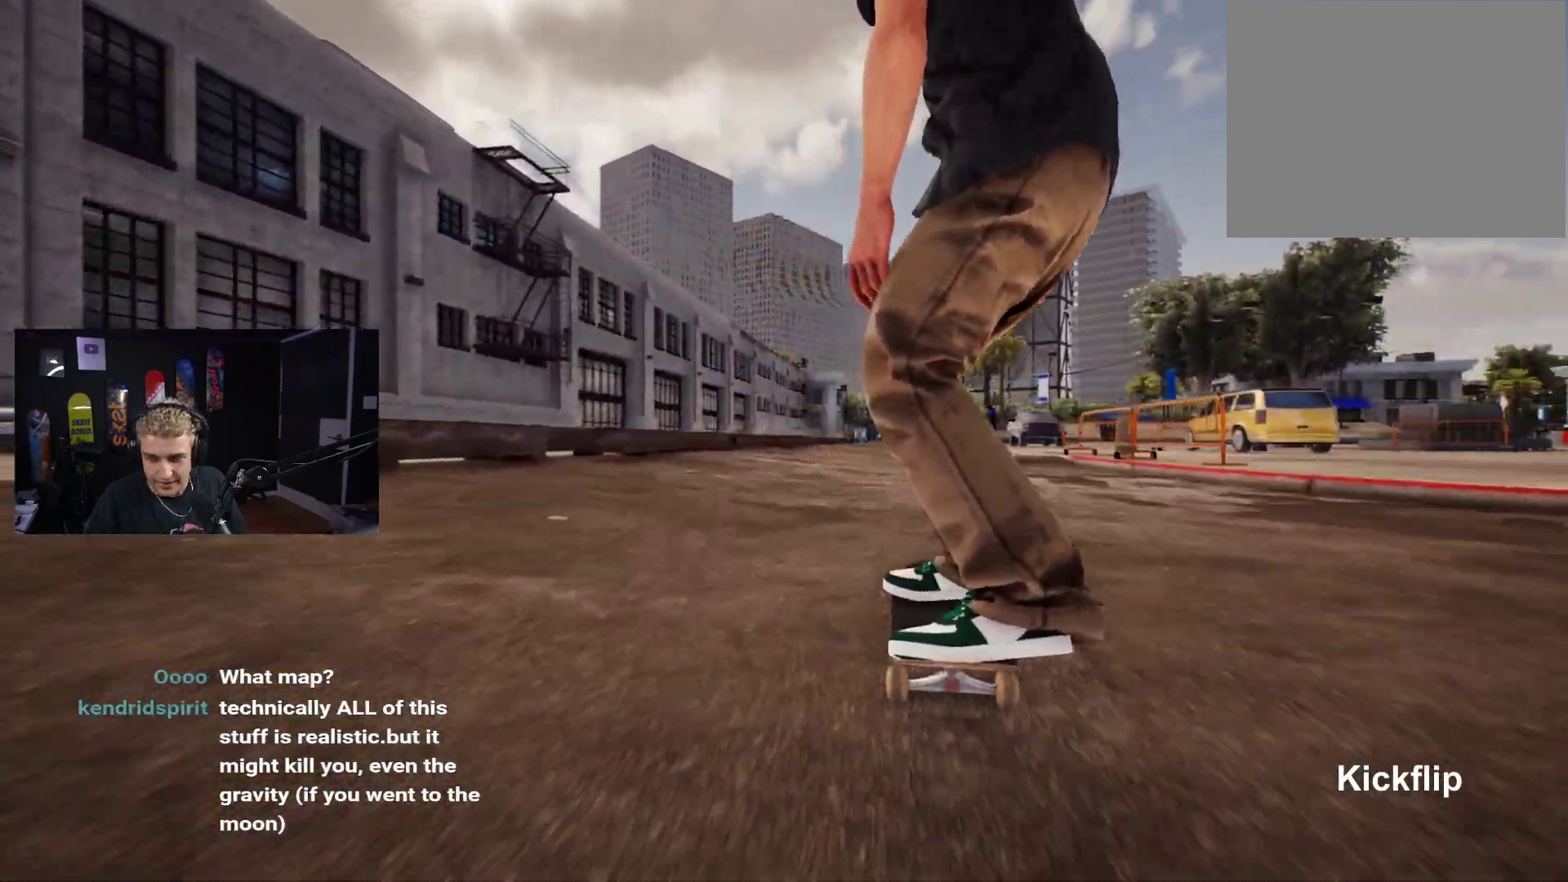
{"buttons": [], "left_stick": "center", "right_stick": "center", "events": [[267, "SELECT", "down"], [433, "SELECT", "up"]]}
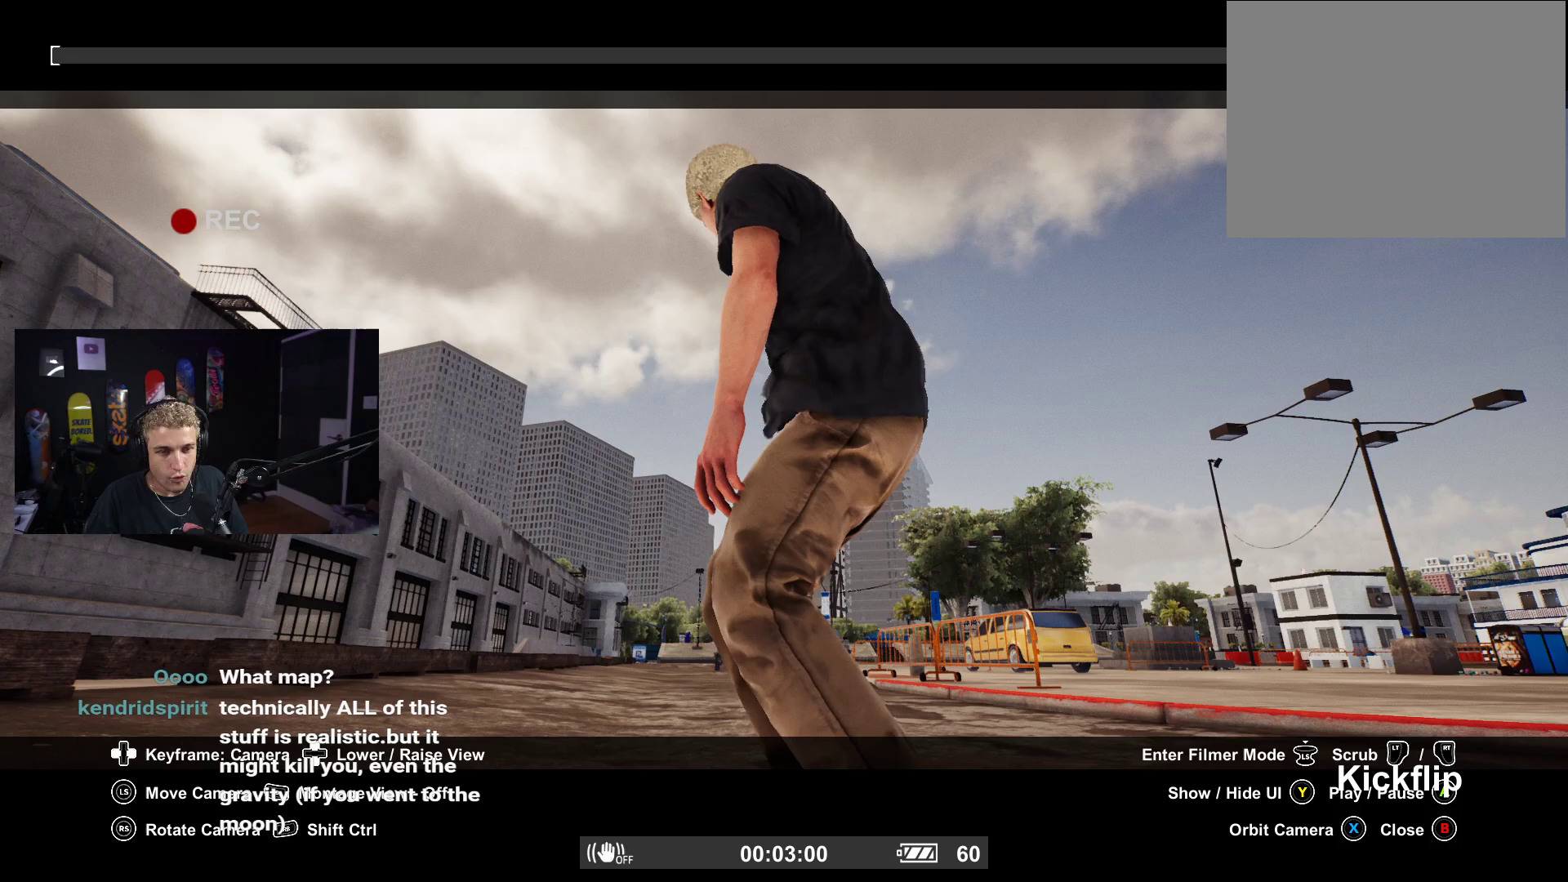
{"buttons": ["L2"], "left_stick": "center", "right_stick": "center", "events": [[133, "L2", "down"]]}
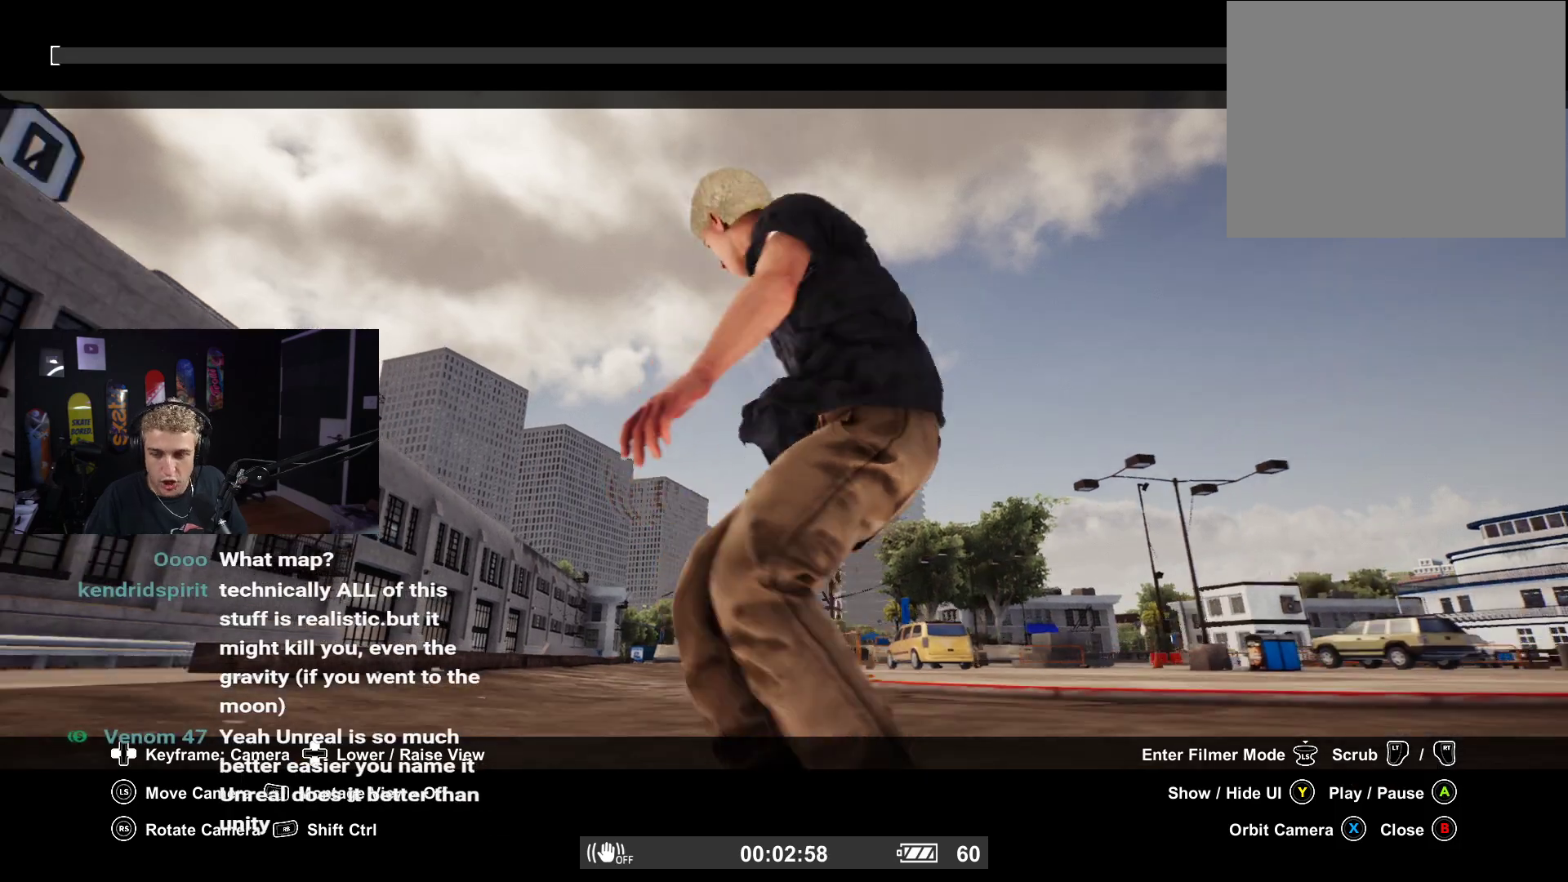
{"buttons": ["L2"], "left_stick": "center", "right_stick": "center", "events": []}
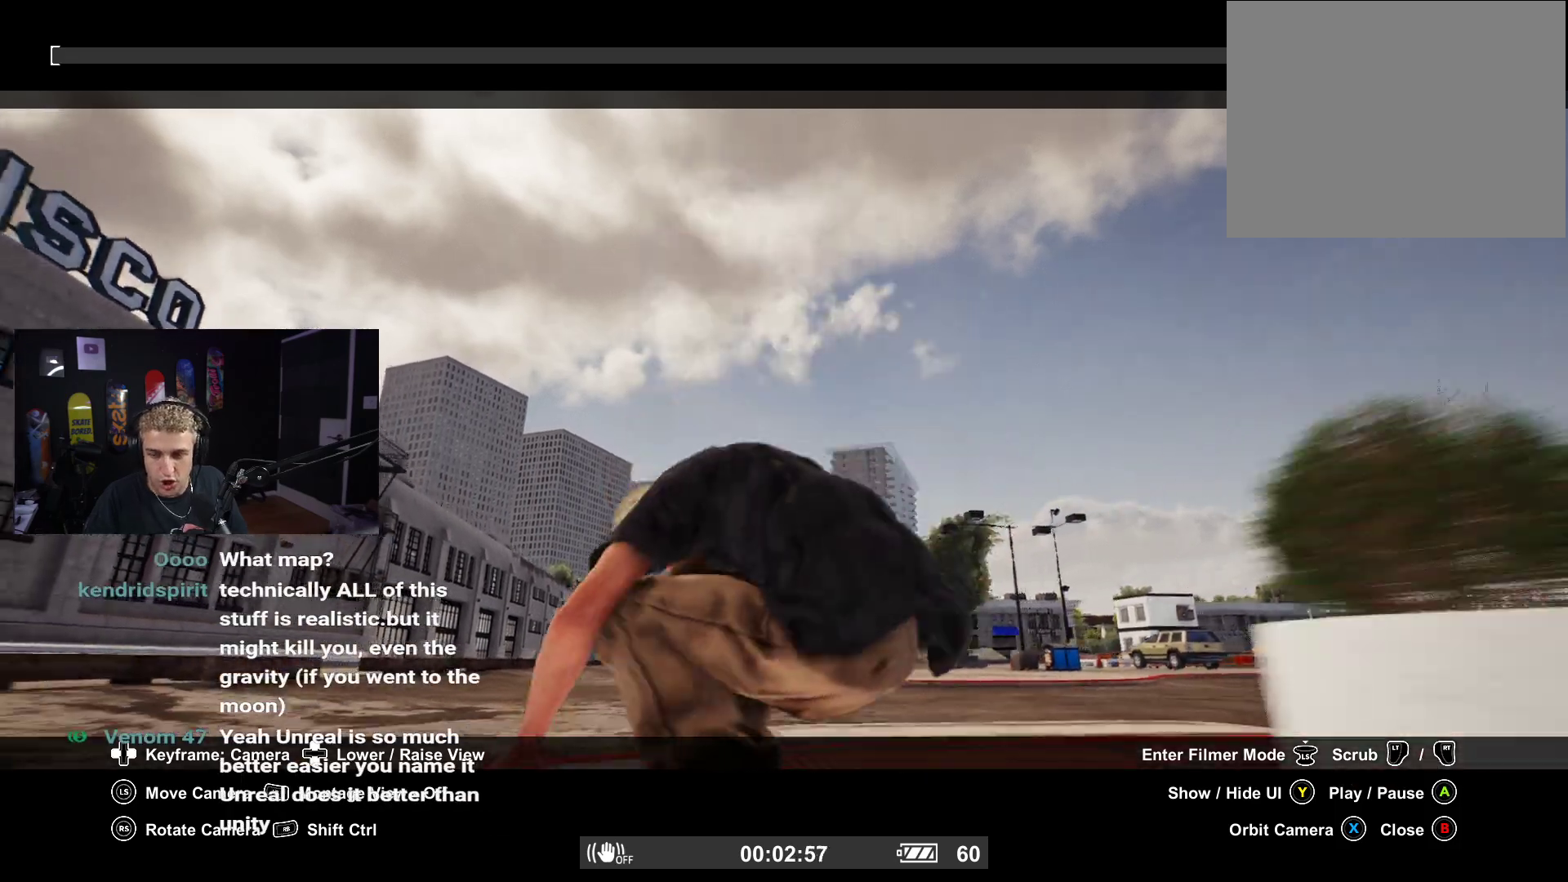
{"buttons": ["L2"], "left_stick": "center", "right_stick": "center", "events": []}
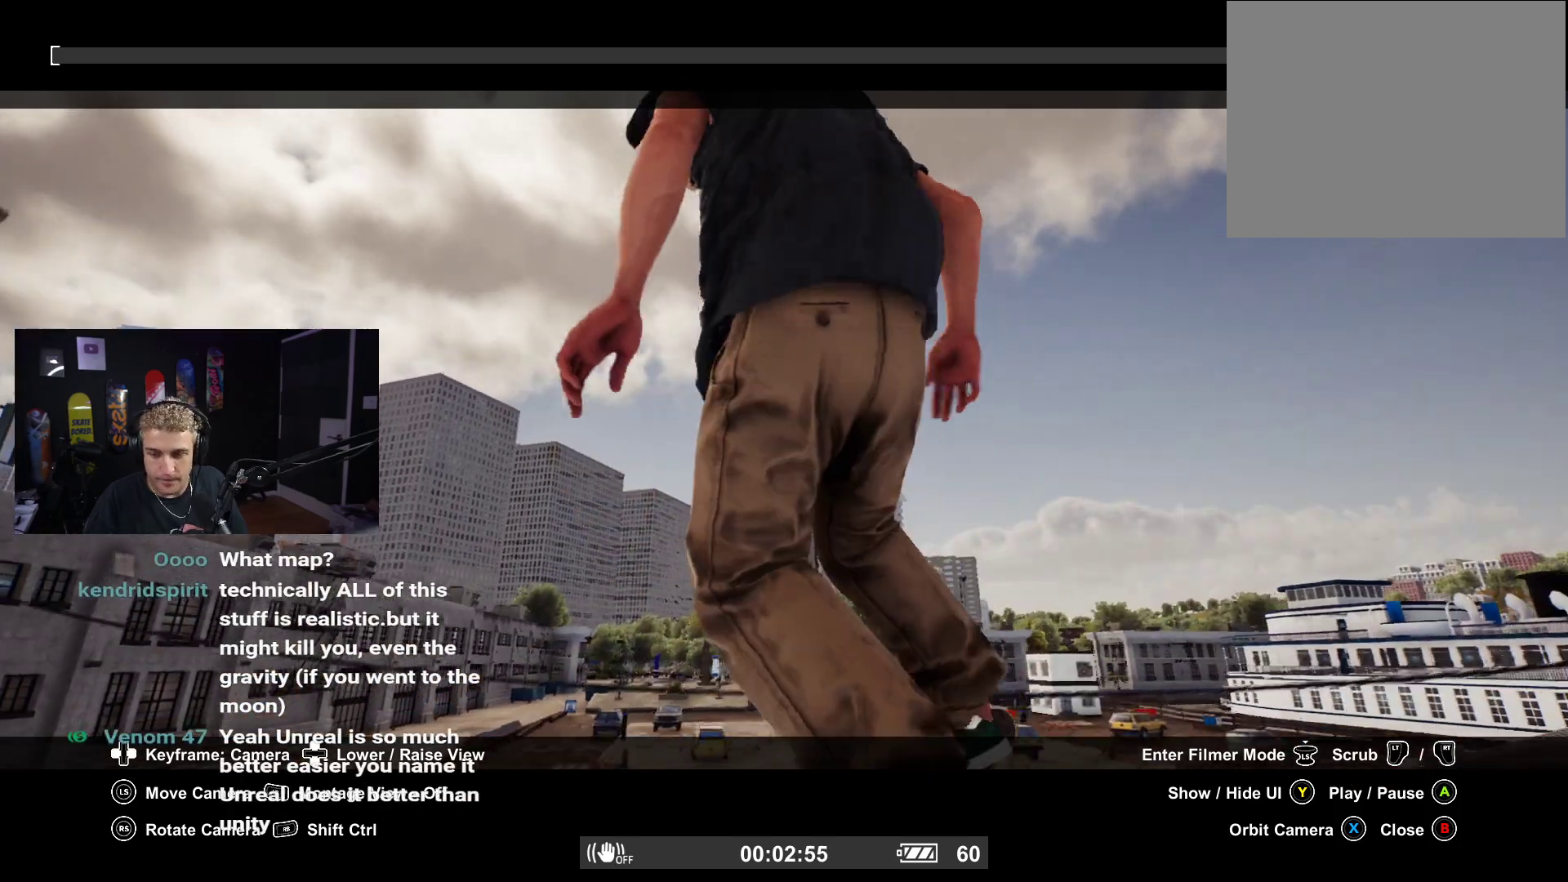
{"buttons": ["L2"], "left_stick": "center", "right_stick": "center", "events": []}
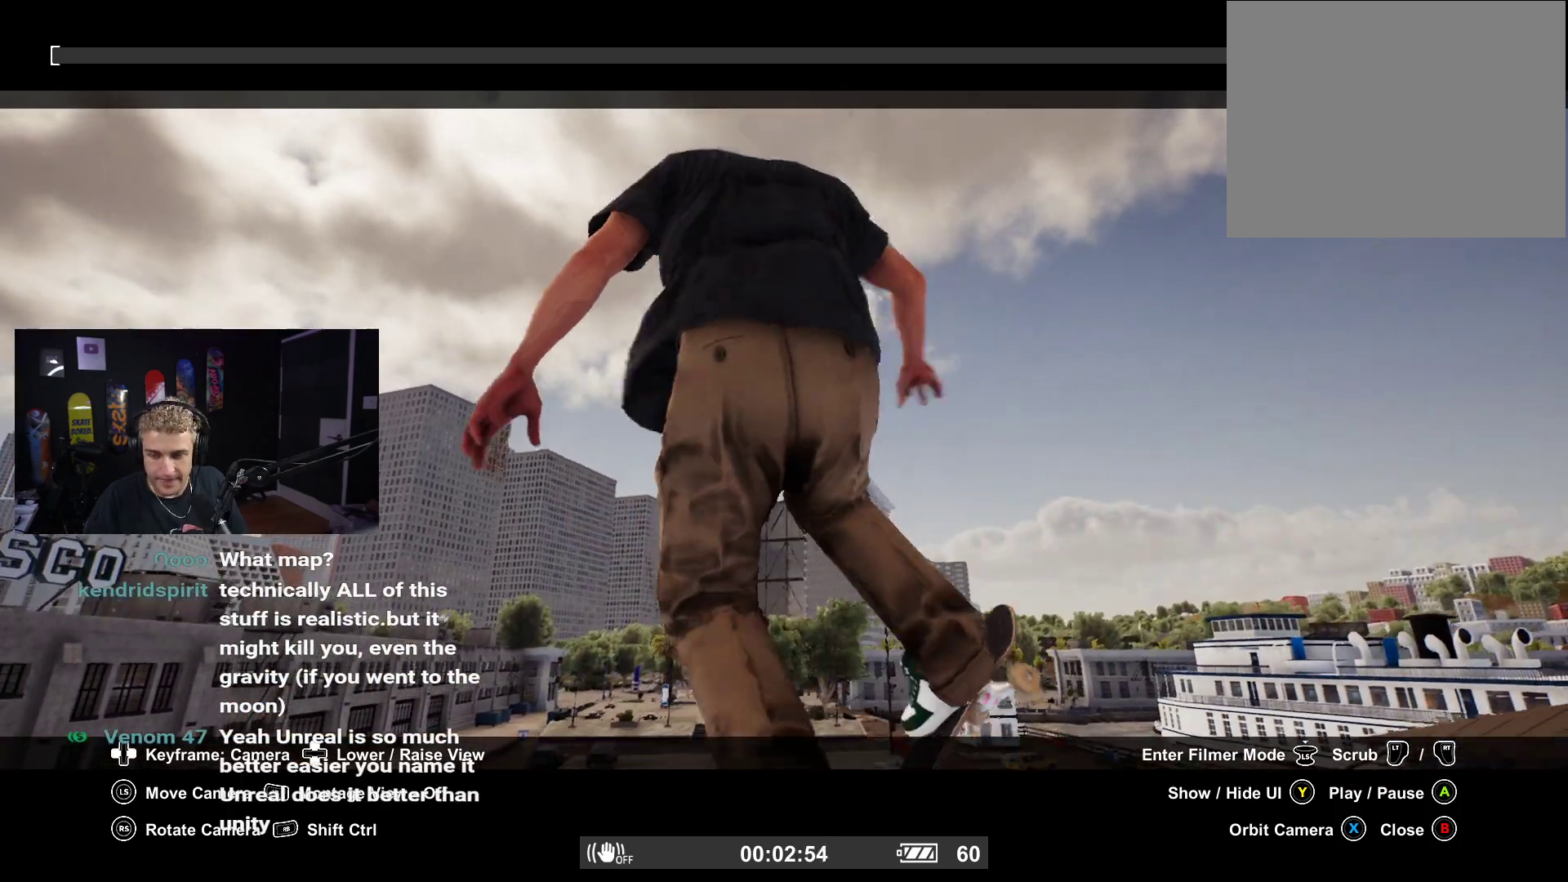
{"buttons": ["L2"], "left_stick": "center", "right_stick": "center", "events": []}
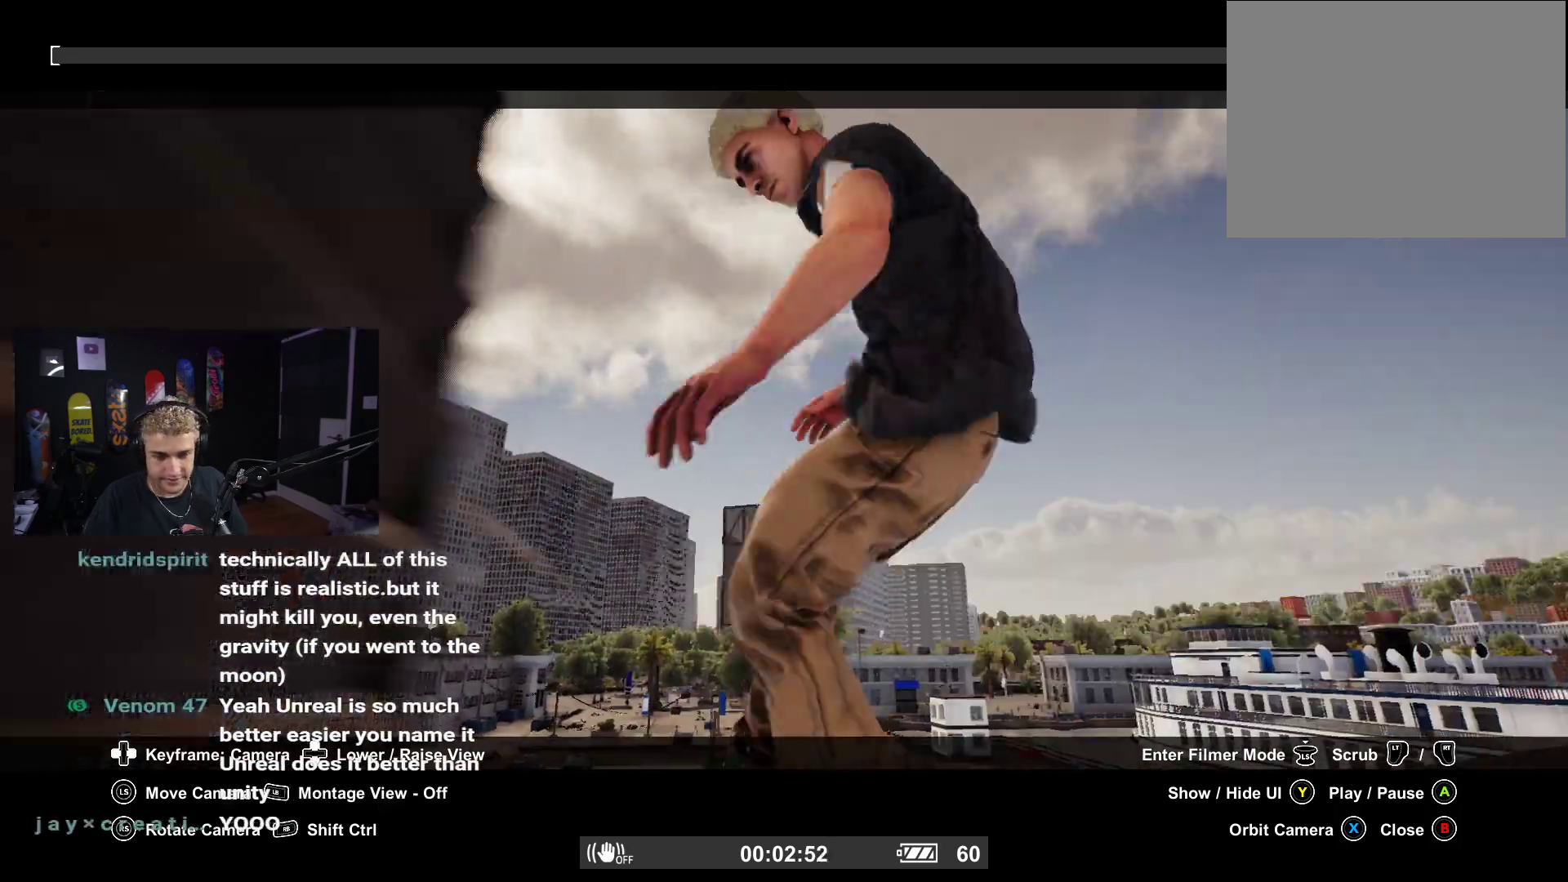
{"buttons": ["L2"], "left_stick": "center", "right_stick": "center", "events": []}
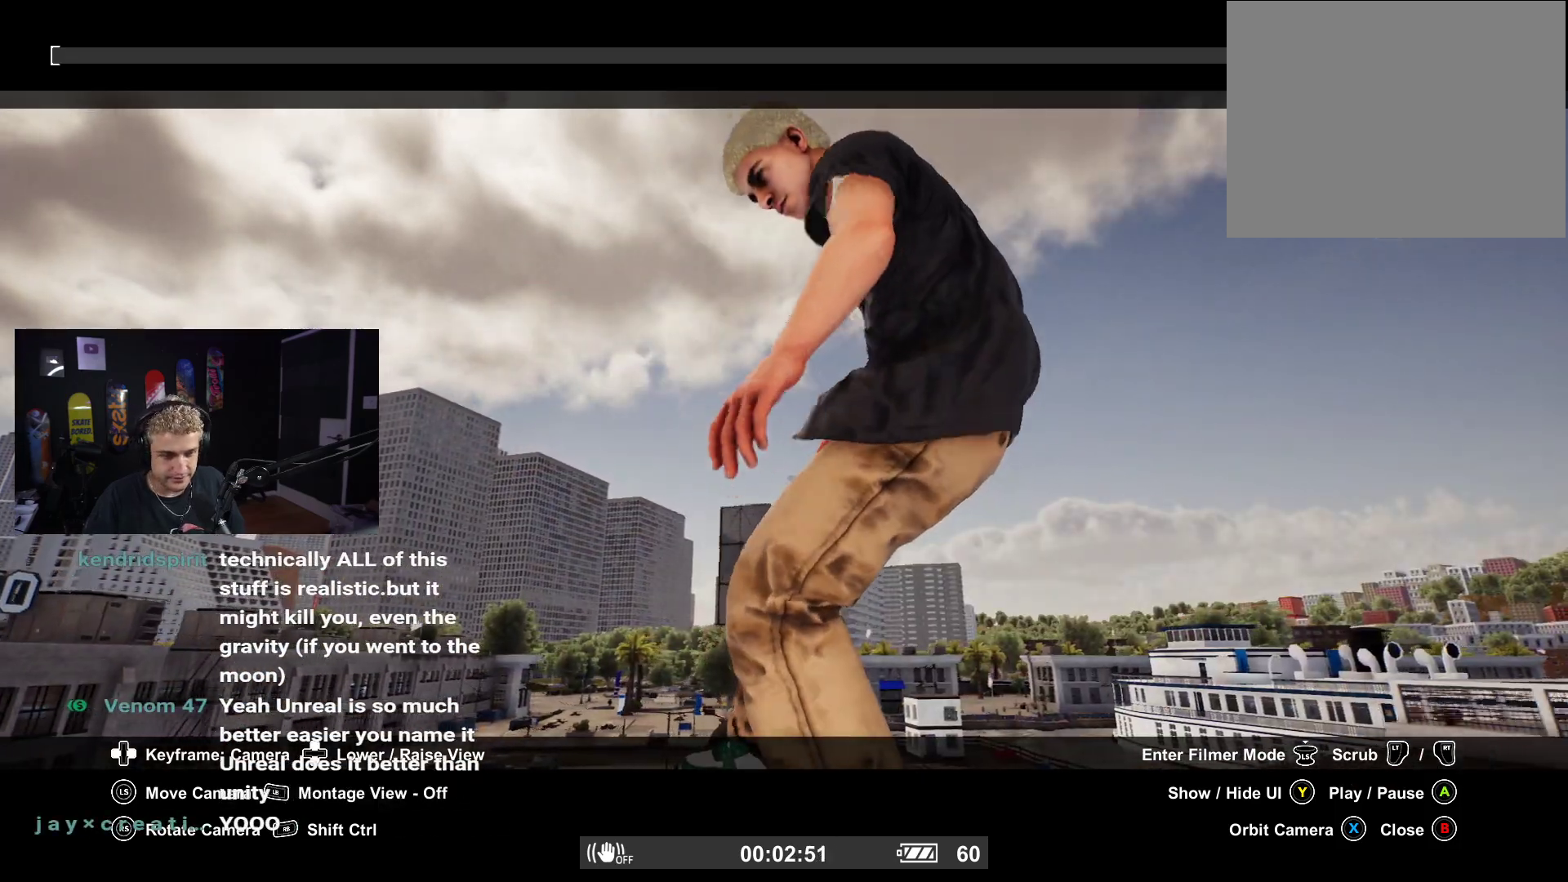
{"buttons": ["L2"], "left_stick": "center", "right_stick": "center", "events": []}
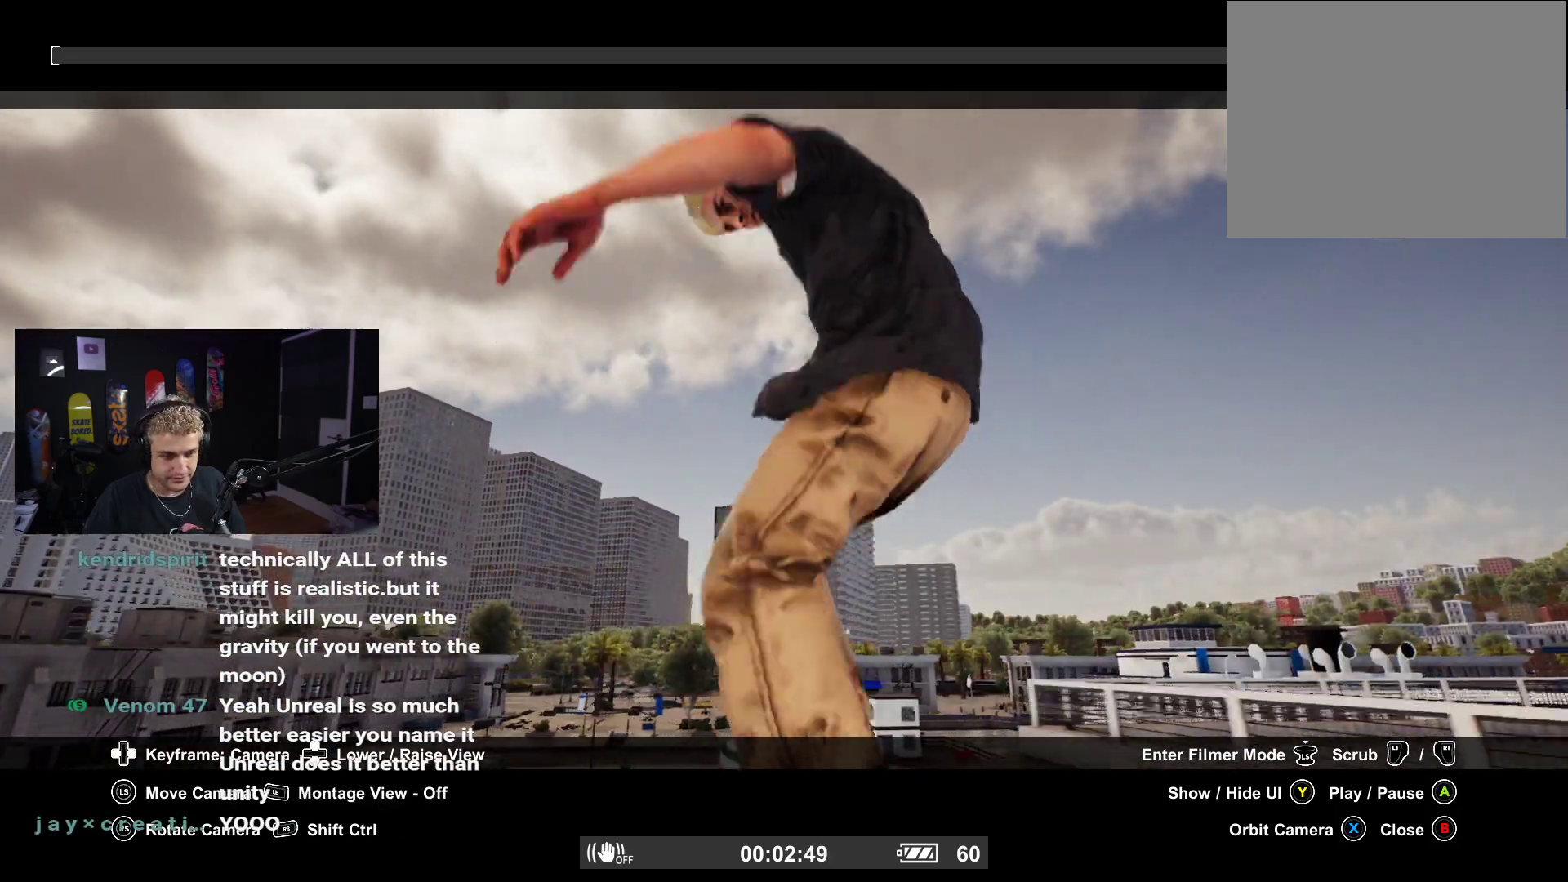
{"buttons": [], "left_stick": "center", "right_stick": "center", "events": [[367, "L2", "up"], [383, "Y", "down"], [450, "Y", "up"]]}
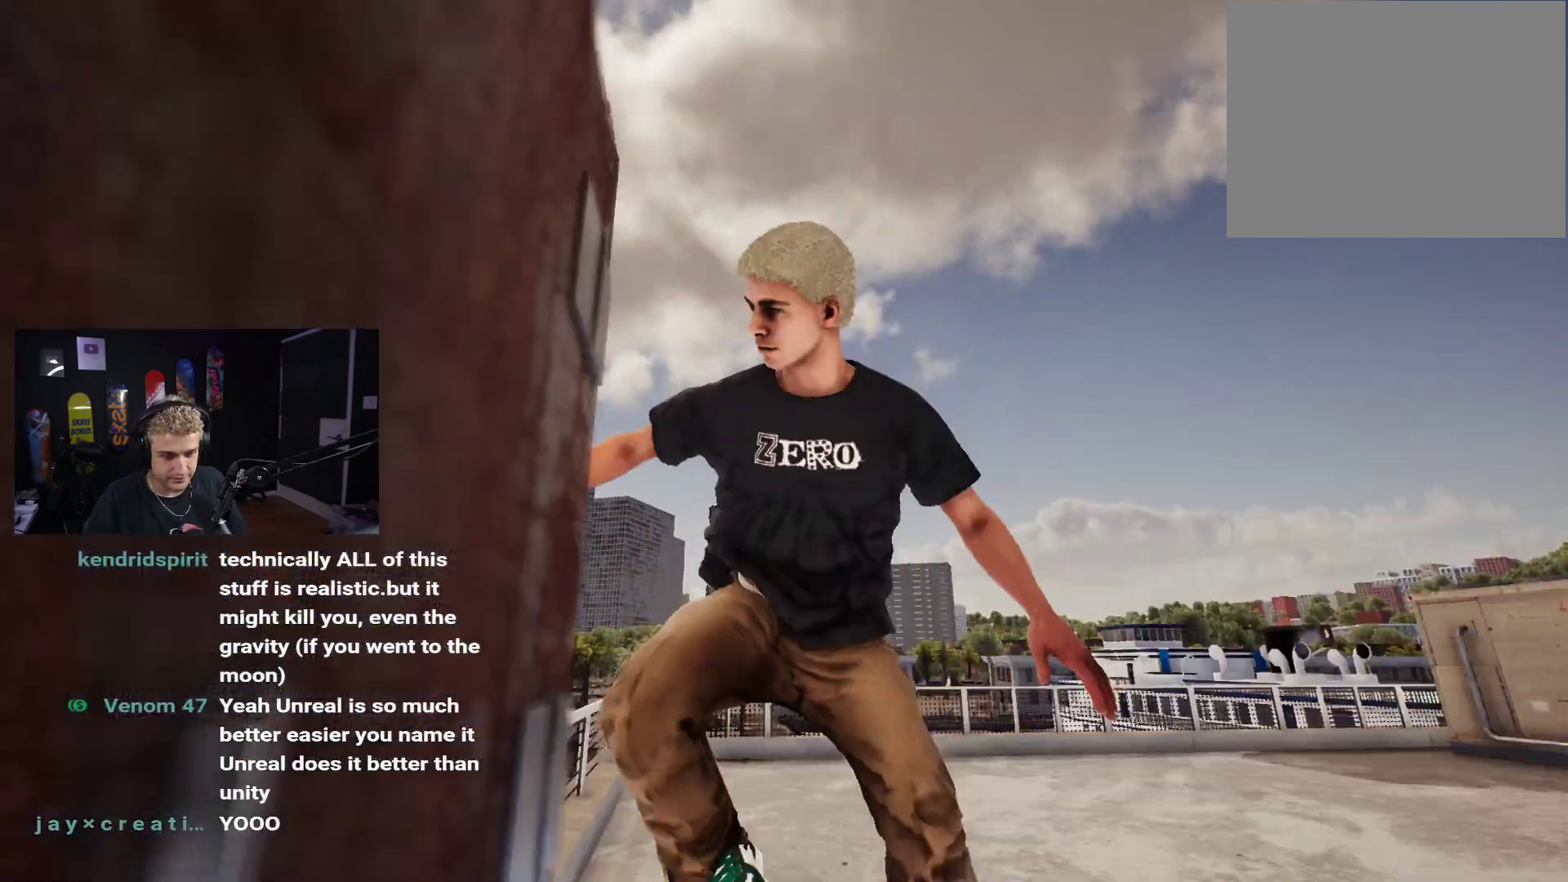
{"buttons": [], "left_stick": "down-left", "right_stick": "right", "events": [[33, "X", "down"], [117, "X", "up"], [117, "left_stick", "down-left"], [267, "right_stick", "down-right"], [400, "right_stick", "right"]]}
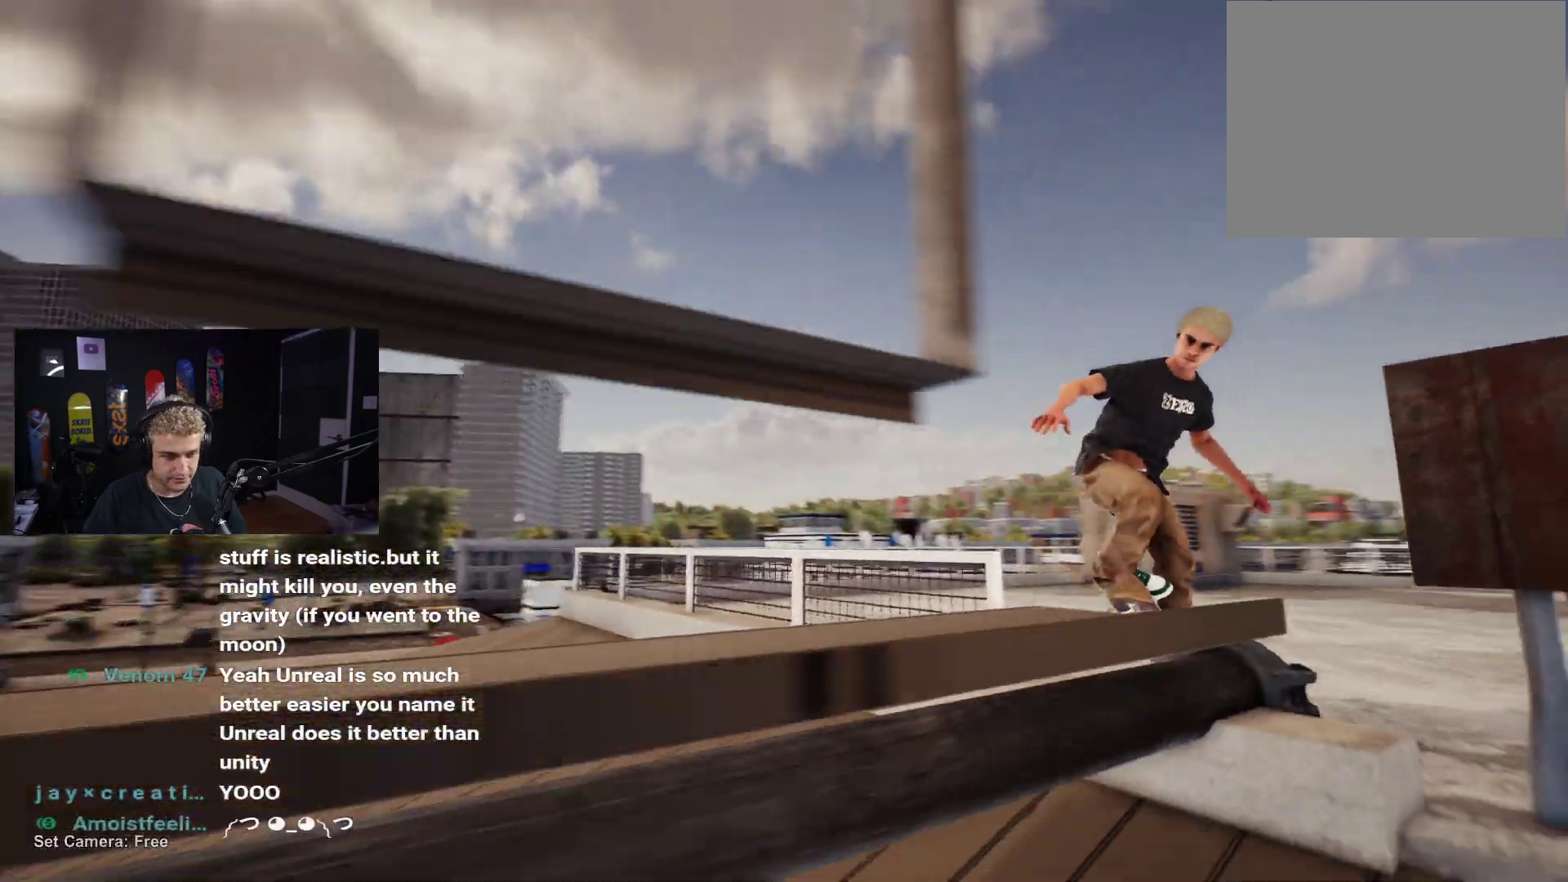
{"buttons": [], "left_stick": "center", "right_stick": "right", "events": [[67, "left_stick", "left"], [233, "left_stick", "up-left"], [400, "left_stick", "center"]]}
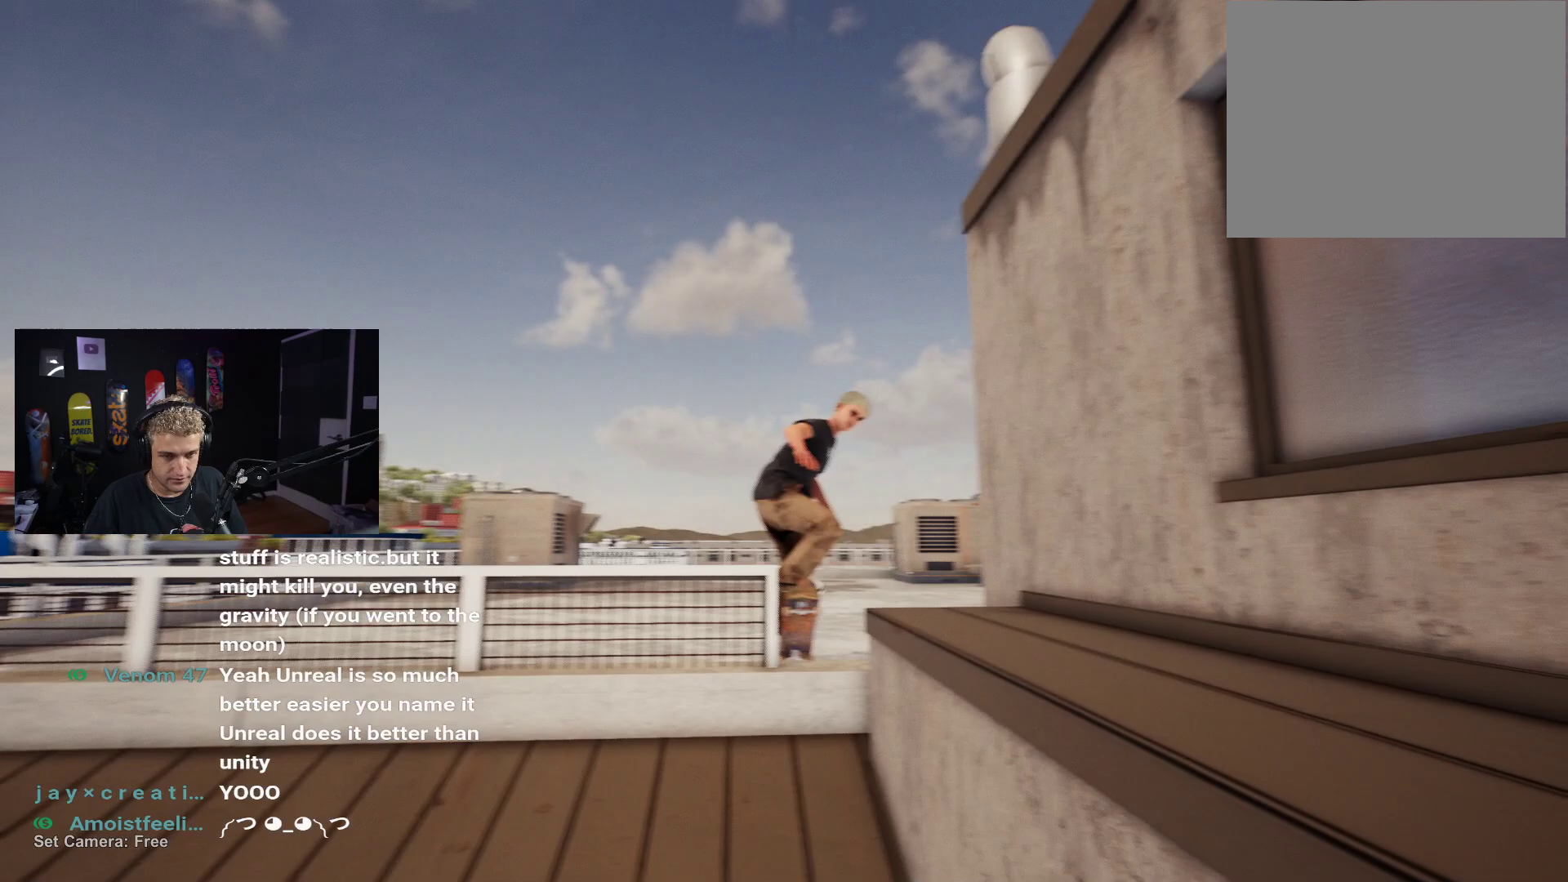
{"buttons": [], "left_stick": "up", "right_stick": "center", "events": [[100, "left_stick", "left"], [117, "right_stick", "center"], [217, "left_stick", "center"], [300, "L2", "down"], [417, "L2", "up"], [467, "left_stick", "up"]]}
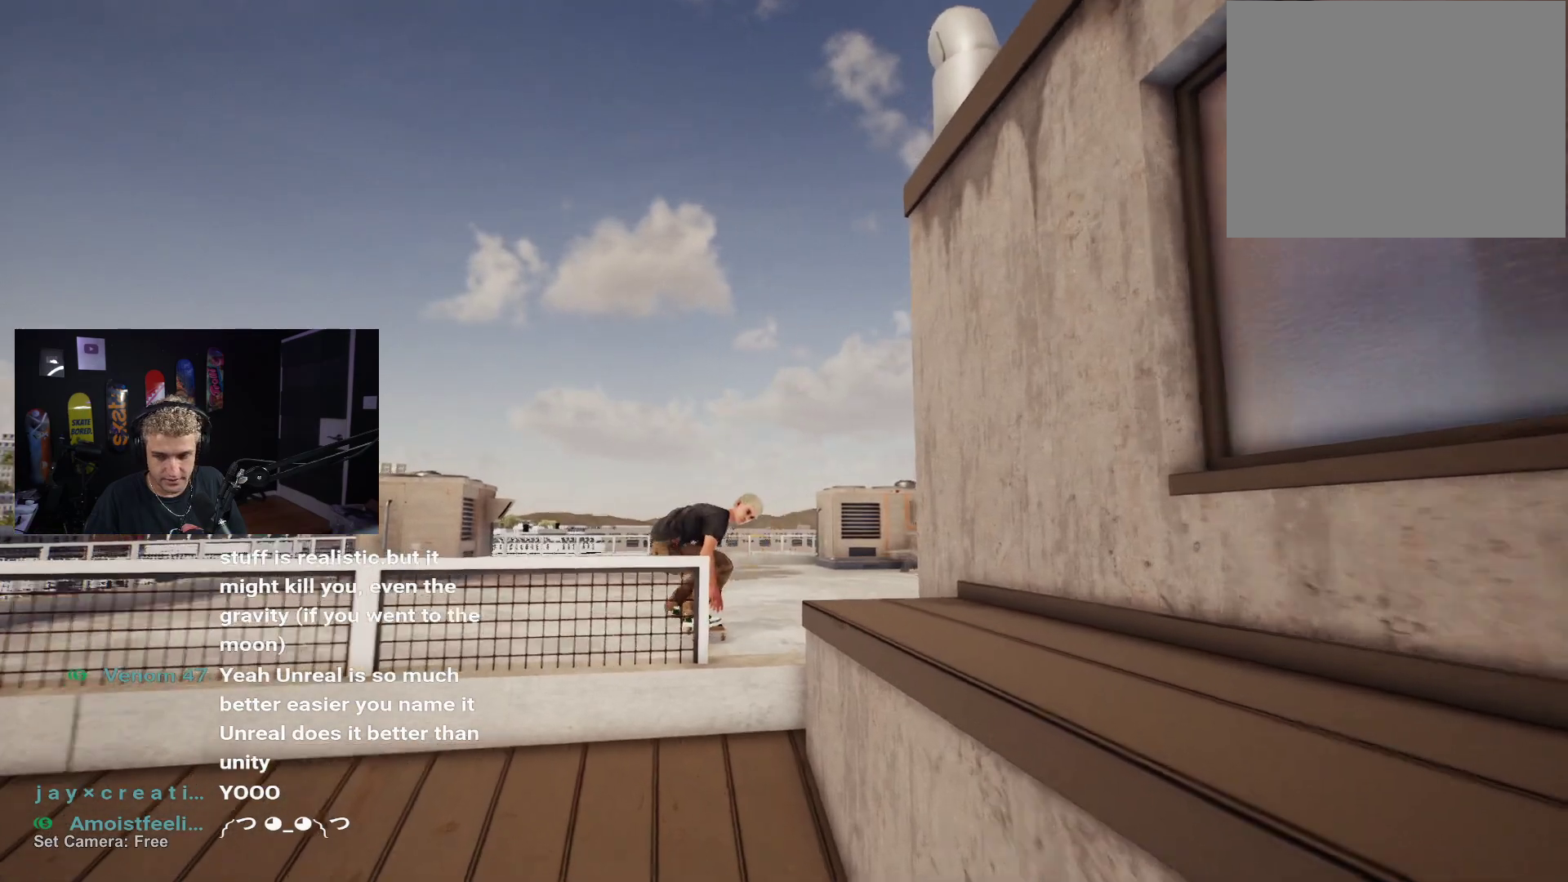
{"buttons": [], "left_stick": "center", "right_stick": "center", "events": [[17, "right_stick", "down-right"], [117, "right_stick", "center"], [133, "left_stick", "center"], [300, "right_stick", "down"], [450, "right_stick", "center"]]}
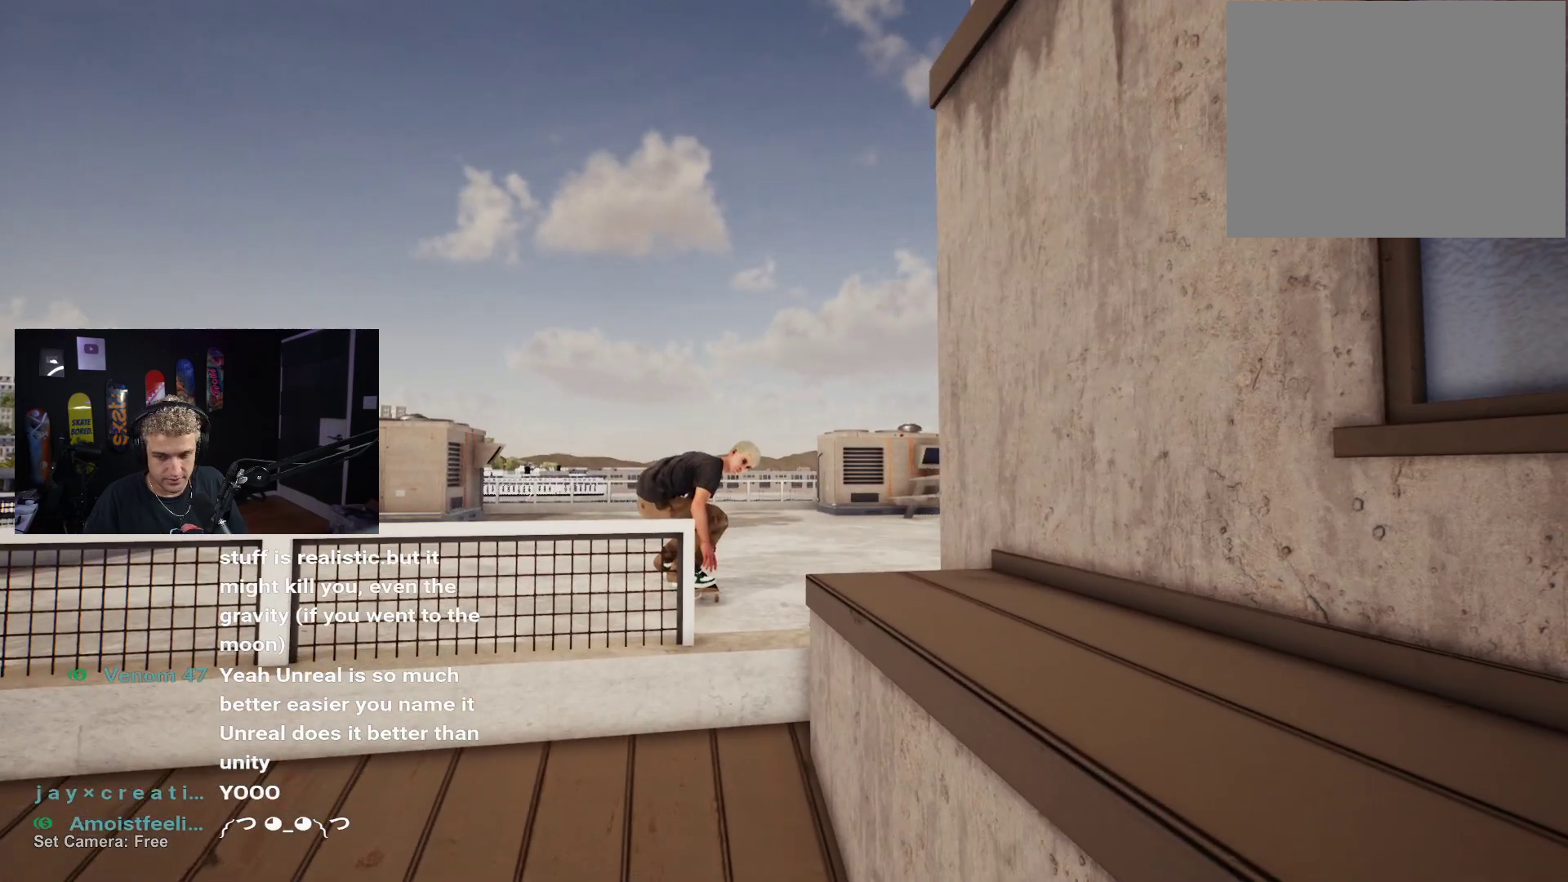
{"buttons": [], "left_stick": "down", "right_stick": "center", "events": [[400, "left_stick", "down"]]}
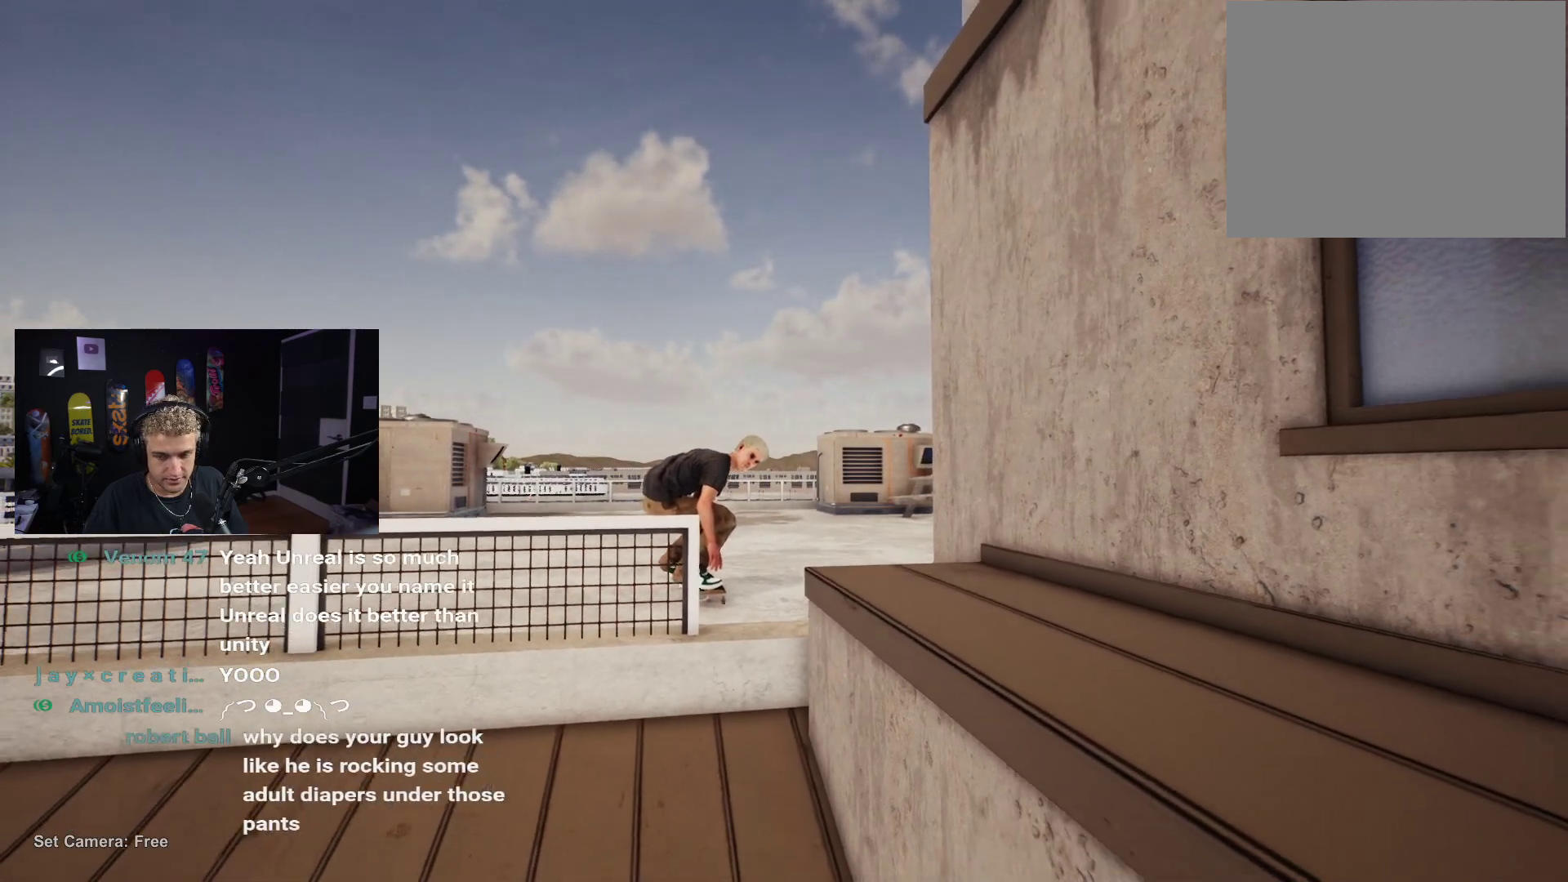
{"buttons": [], "left_stick": "center", "right_stick": "center", "events": [[250, "left_stick", "center"]]}